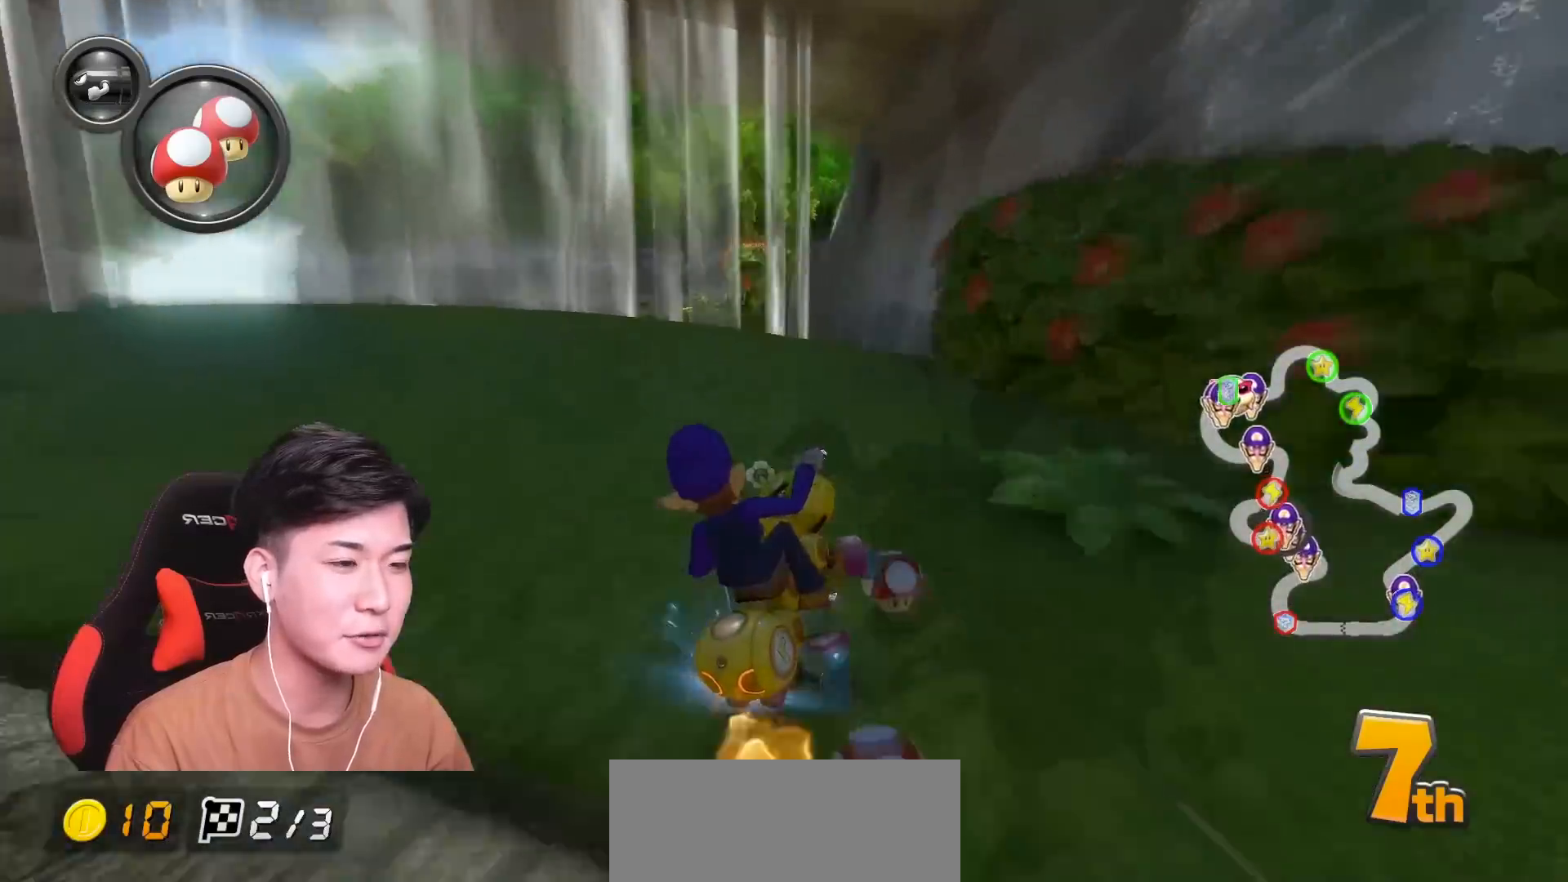
Gameplay with a controller (Nintendo layout); each line is a JSON object with the inputs held at the frame after it. "events" lists button and stick changes between this image and that frame as [ms after this image, input, new state], when the widget could be followed in between. Not read: DPAD_DOWN DPAD_LEFT DPAD_RIGHT HOME L2 L3 R2 R3 SELECT right_stick.
{"buttons": ["A"], "left_stick": "left", "events": [[83, "left_stick", "right"], [116, "R1", "up"], [150, "R1", "down"], [183, "left_stick", "up-right"], [300, "left_stick", "up-left"], [317, "R1", "up"], [417, "left_stick", "left"]]}
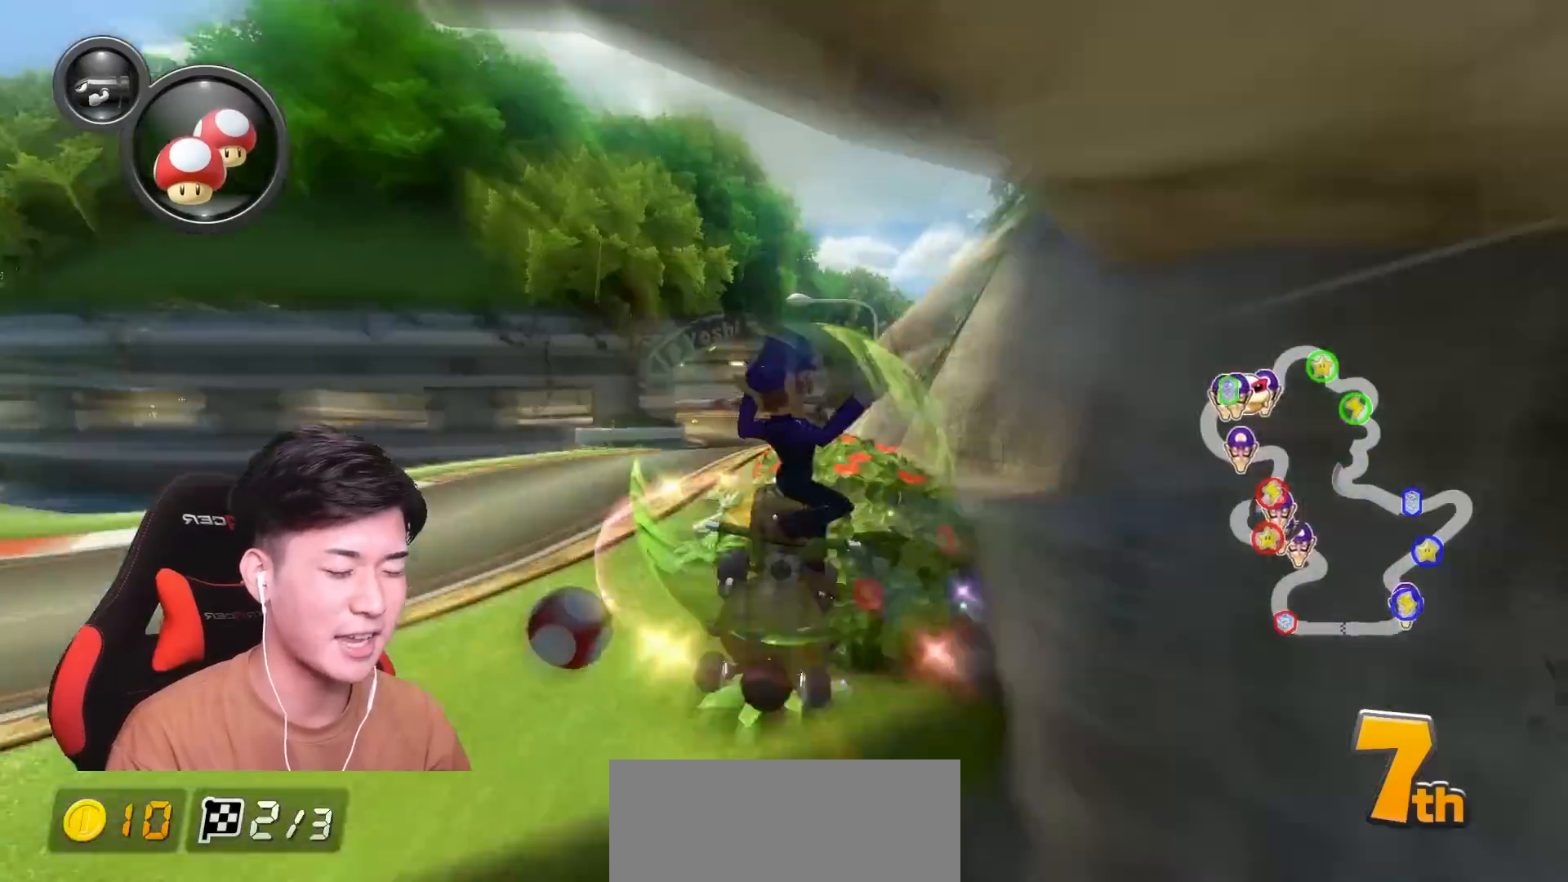
{"buttons": ["A", "R1"], "left_stick": "up-left", "events": [[117, "left_stick", "center"], [317, "R1", "down"], [451, "left_stick", "up-left"]]}
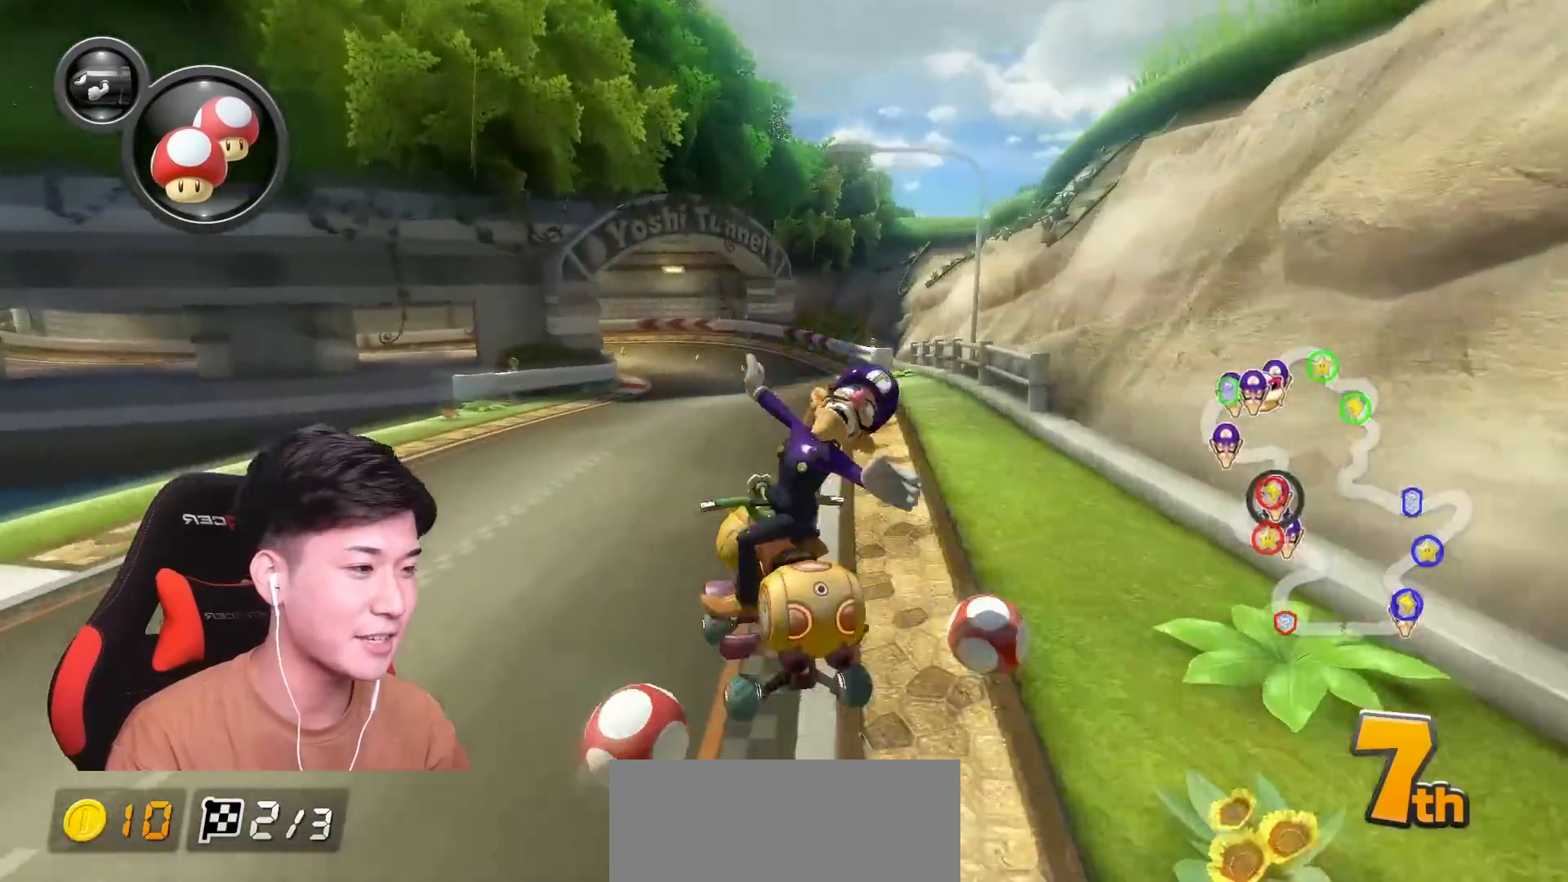
{"buttons": ["A", "R1"], "left_stick": "up-left", "events": []}
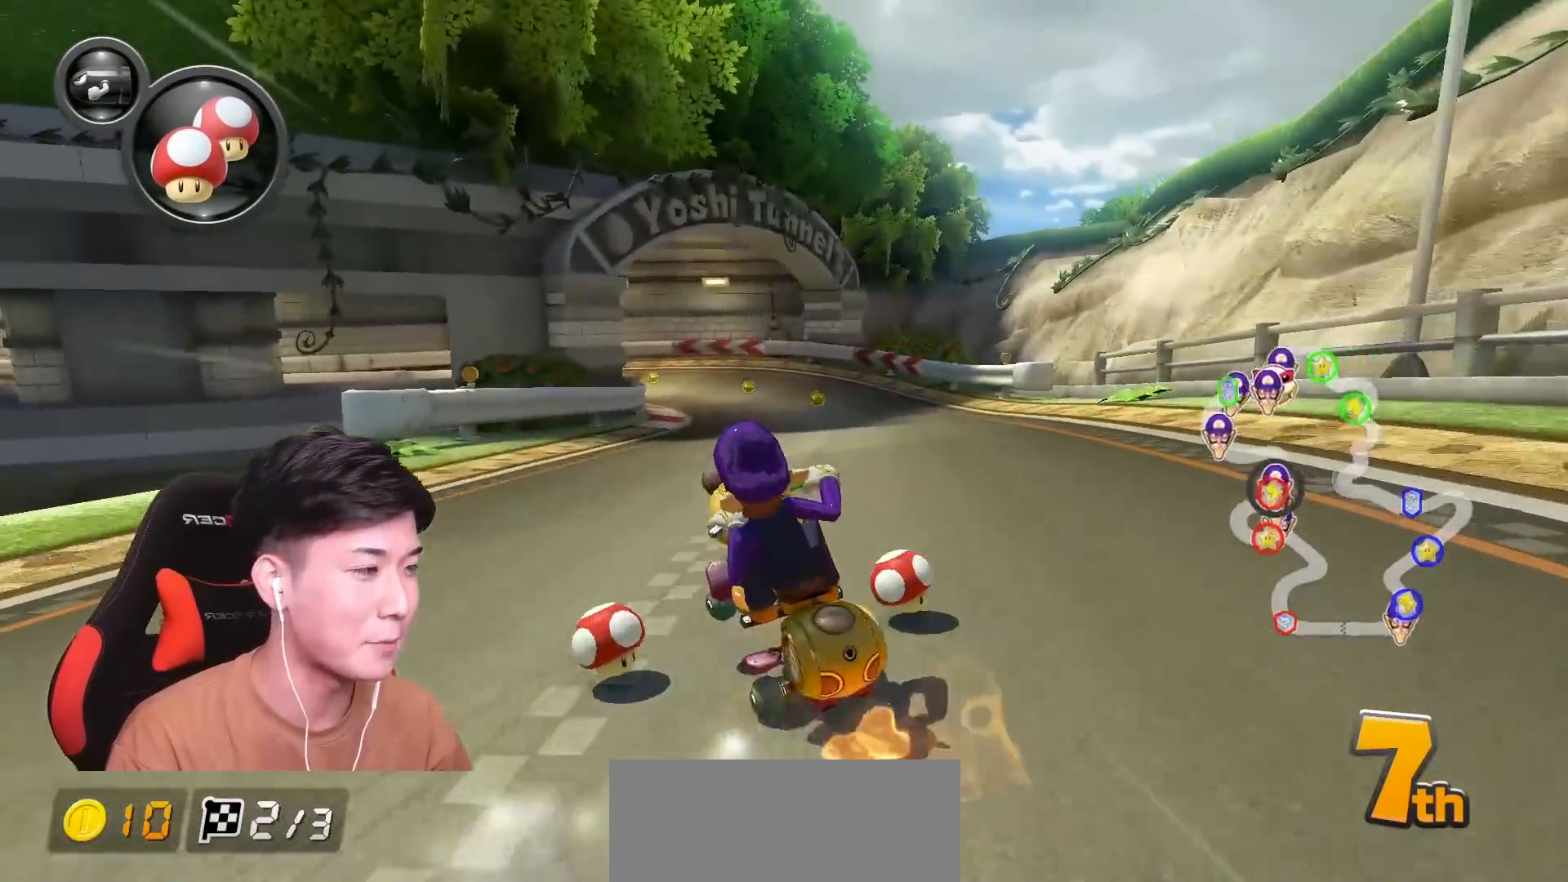
{"buttons": ["A", "R1"], "left_stick": "up-left", "events": []}
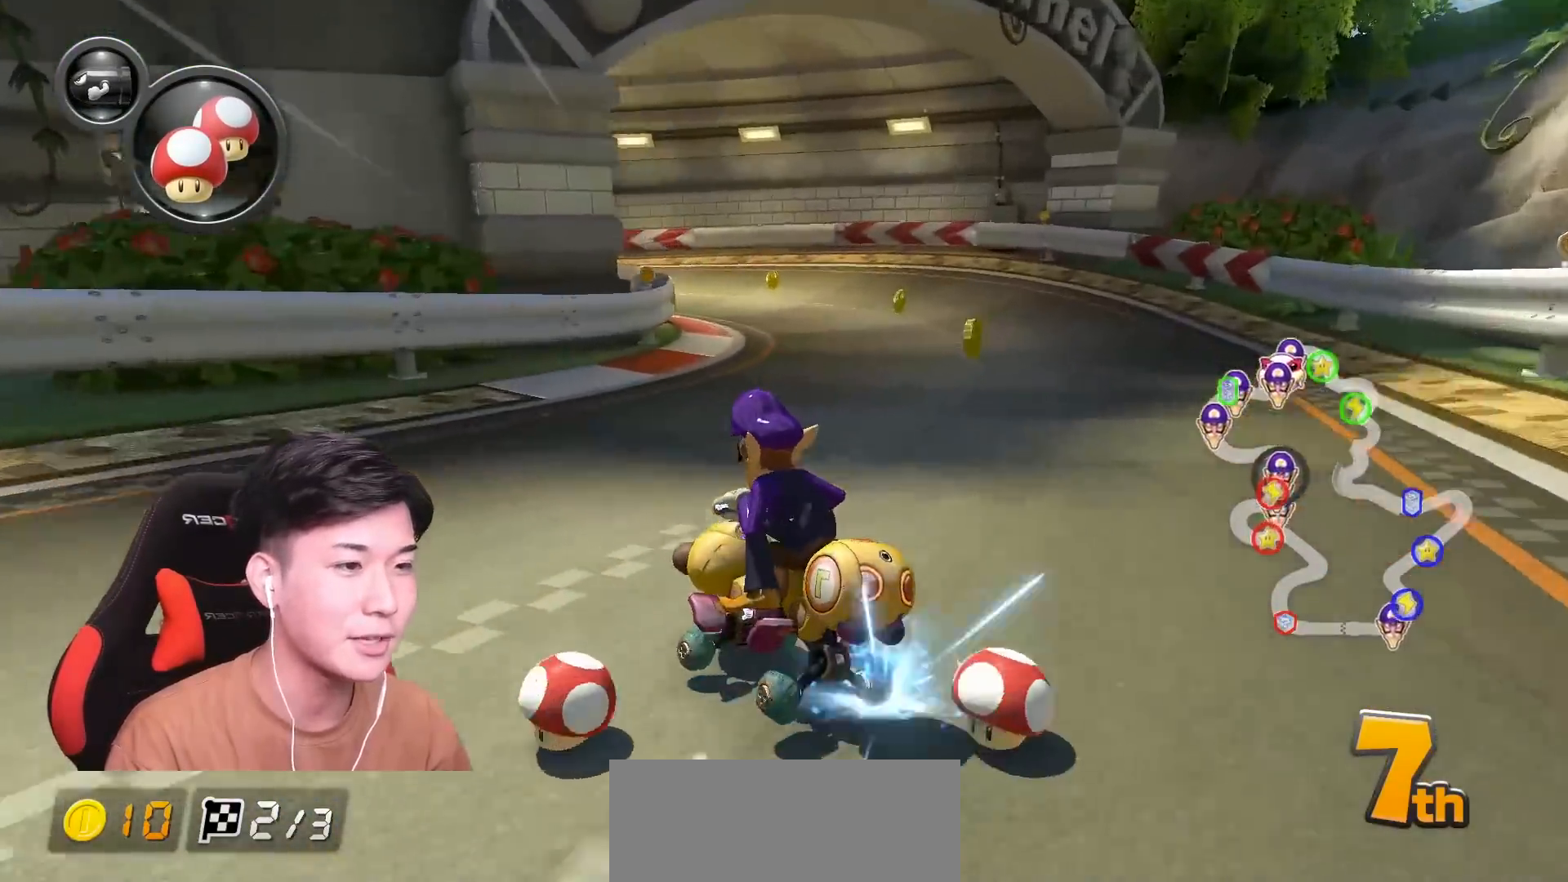
{"buttons": ["A", "R1"], "left_stick": "up-left", "events": [[166, "left_stick", "right"], [400, "left_stick", "up-left"]]}
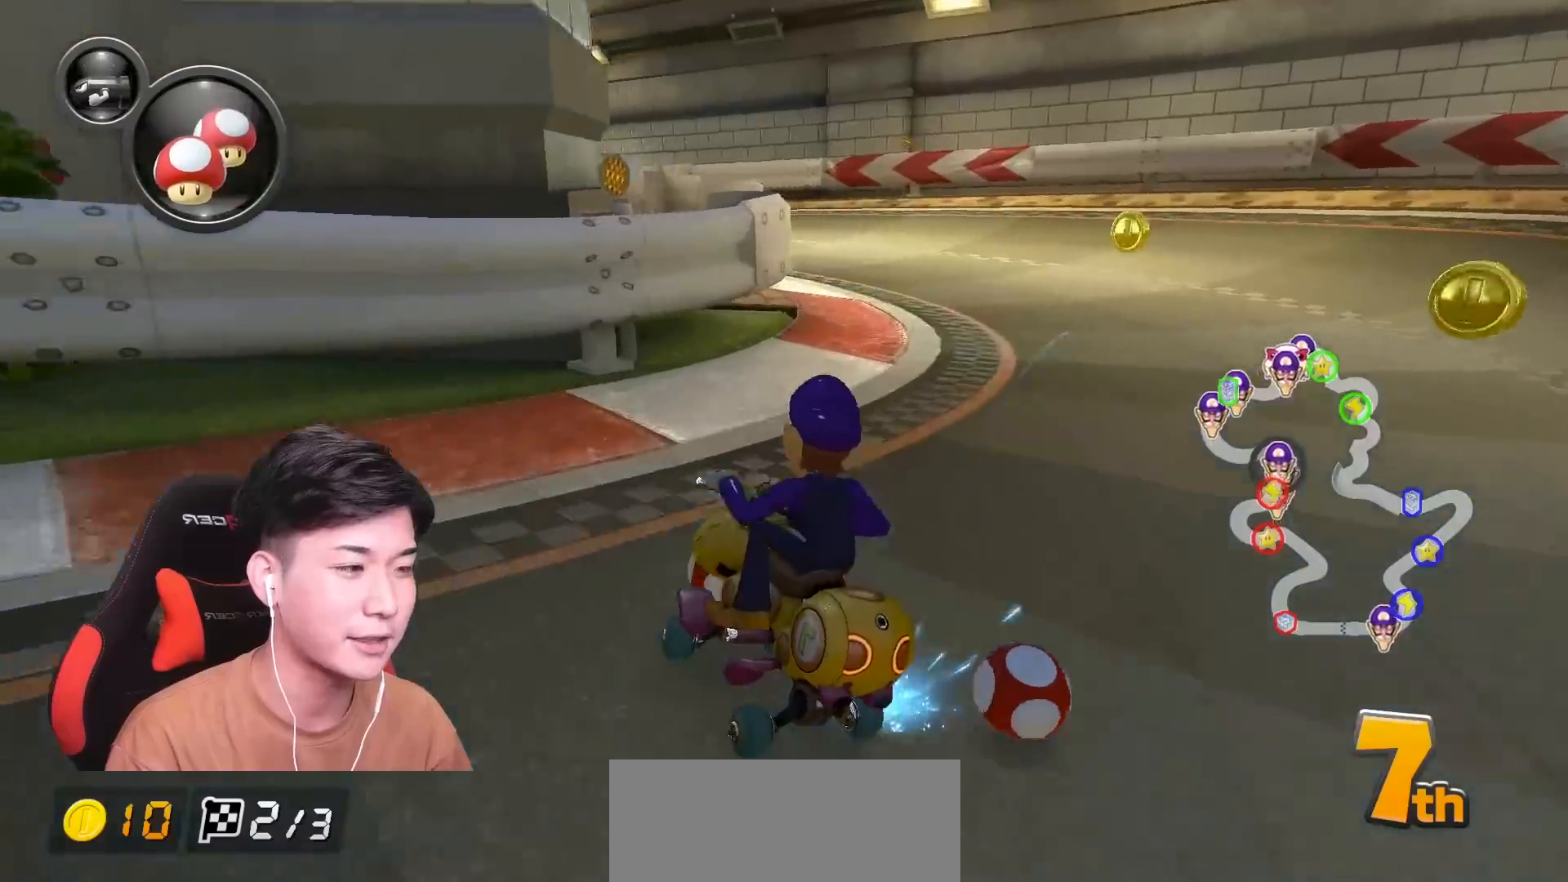
{"buttons": ["A", "R1"], "left_stick": "up-left", "events": []}
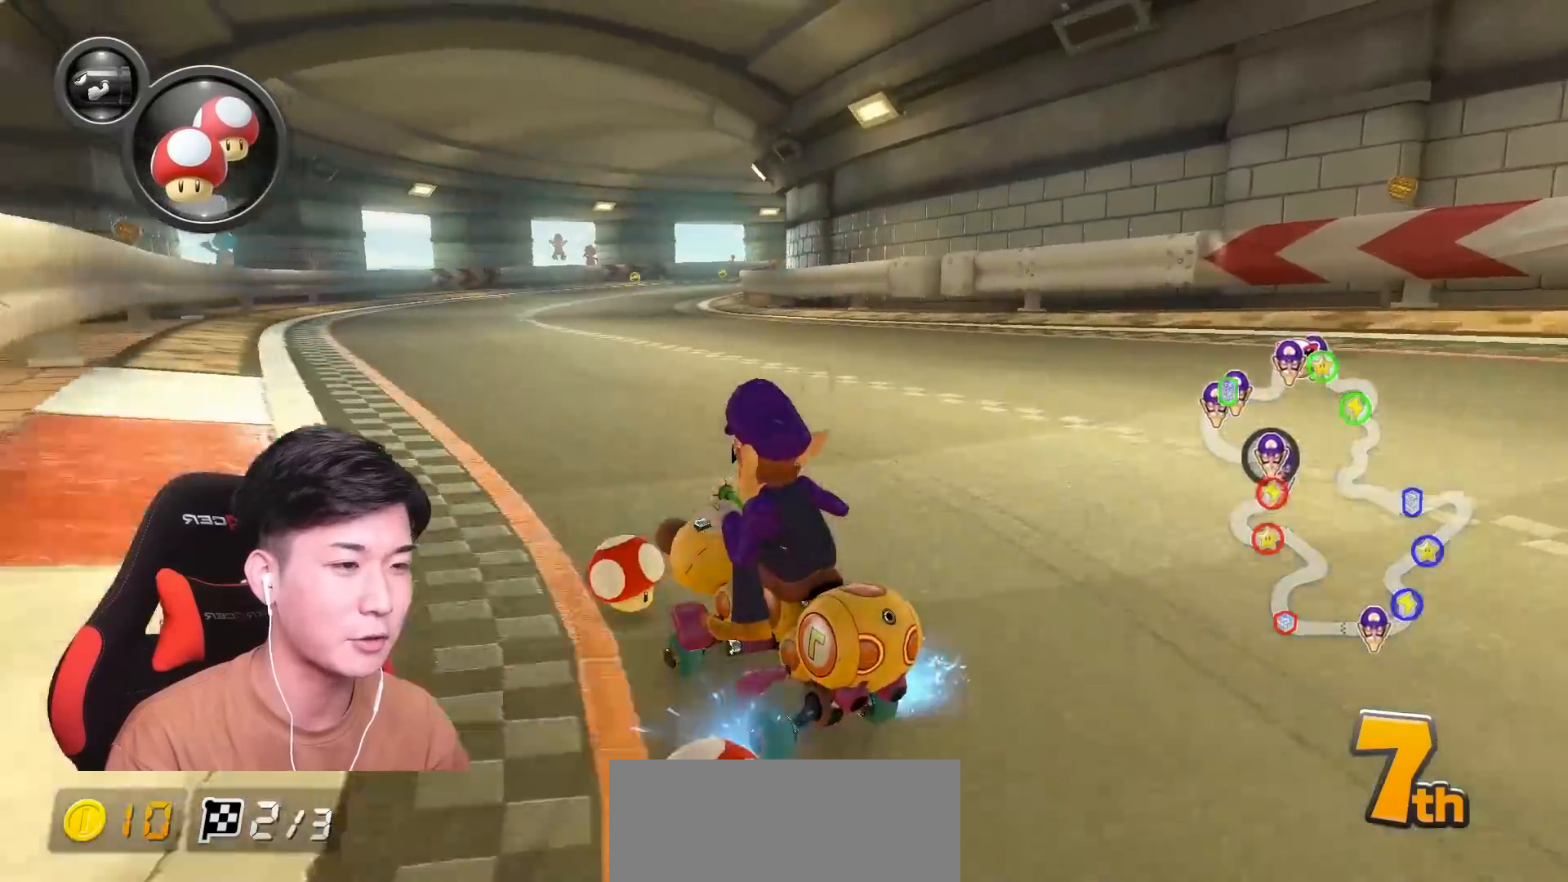
{"buttons": ["A", "R1"], "left_stick": "right", "events": [[100, "left_stick", "right"], [116, "R1", "up"], [150, "B", "down"], [166, "R1", "down"], [300, "B", "up"], [350, "R1", "up"], [500, "R1", "down"]]}
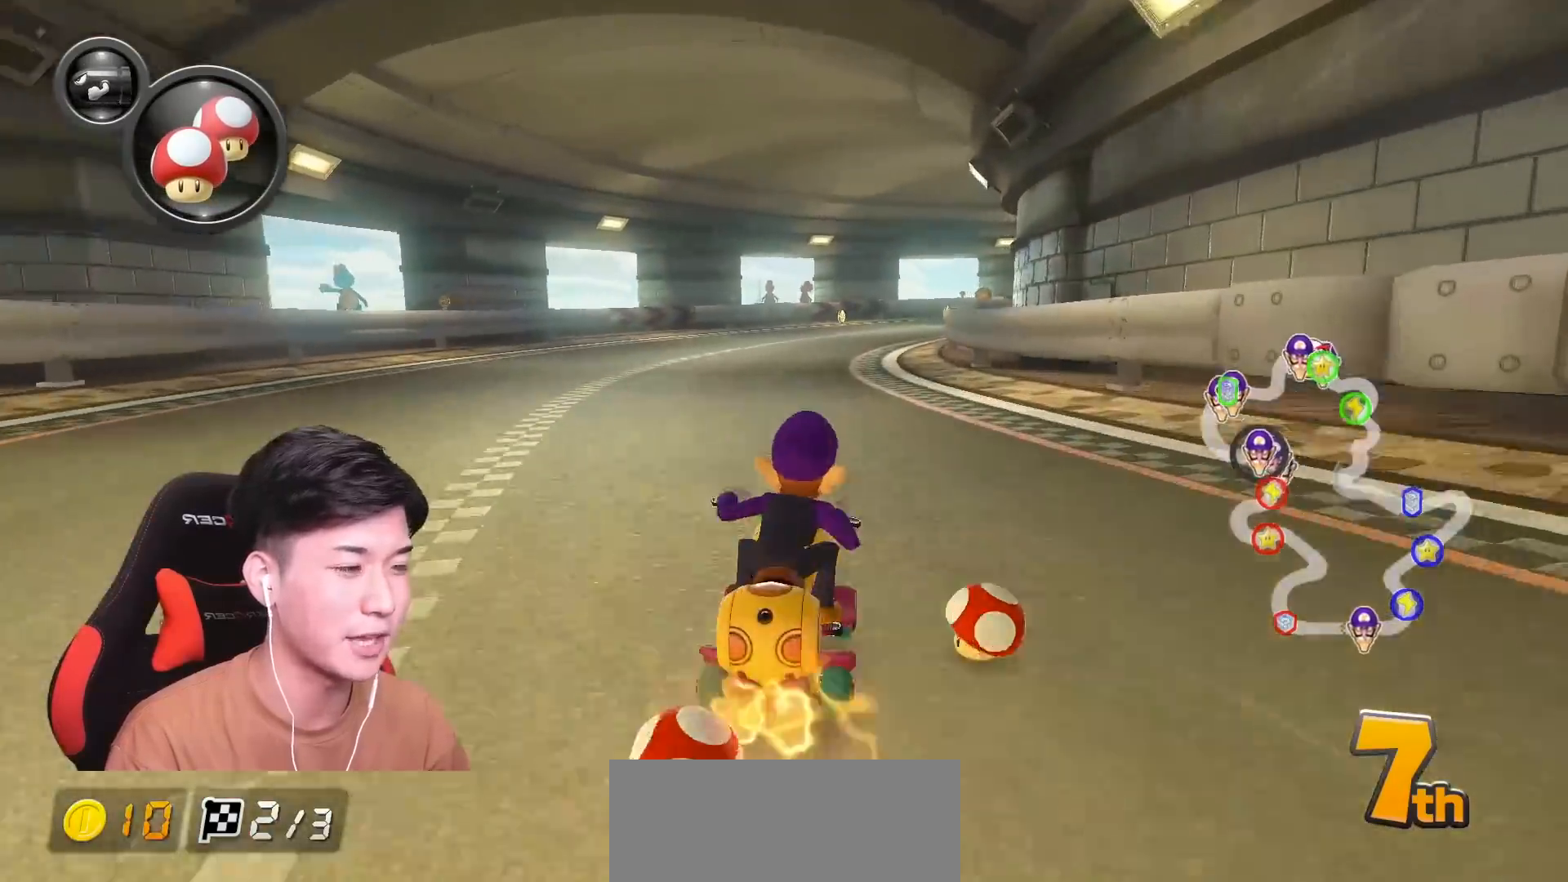
{"buttons": ["A", "R1"], "left_stick": "up-right", "events": [[134, "left_stick", "up-right"]]}
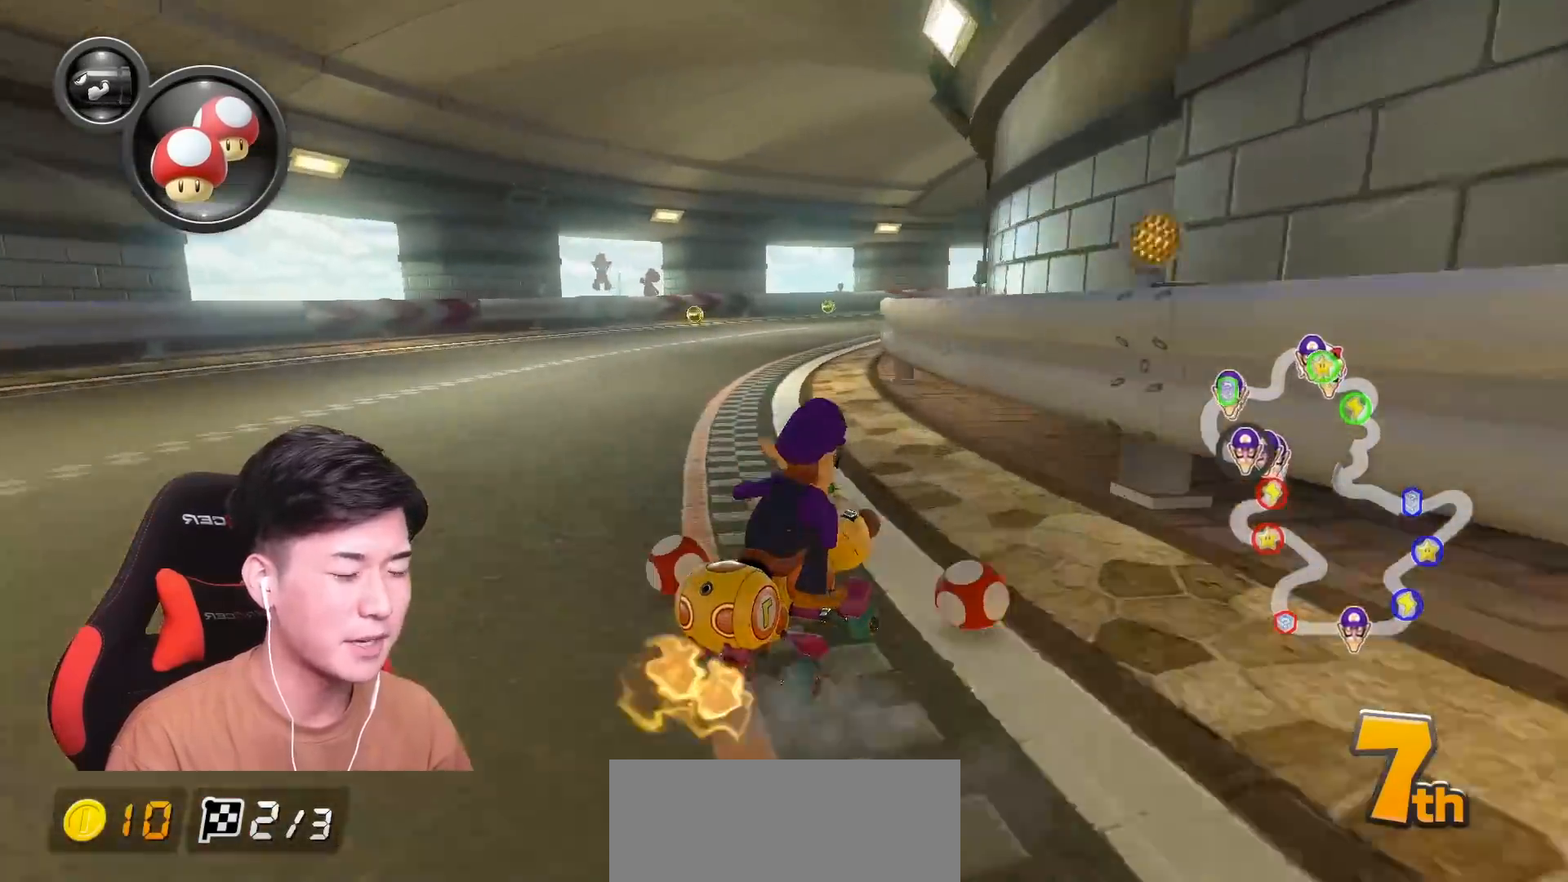
{"buttons": ["A", "R1"], "left_stick": "up-right", "events": []}
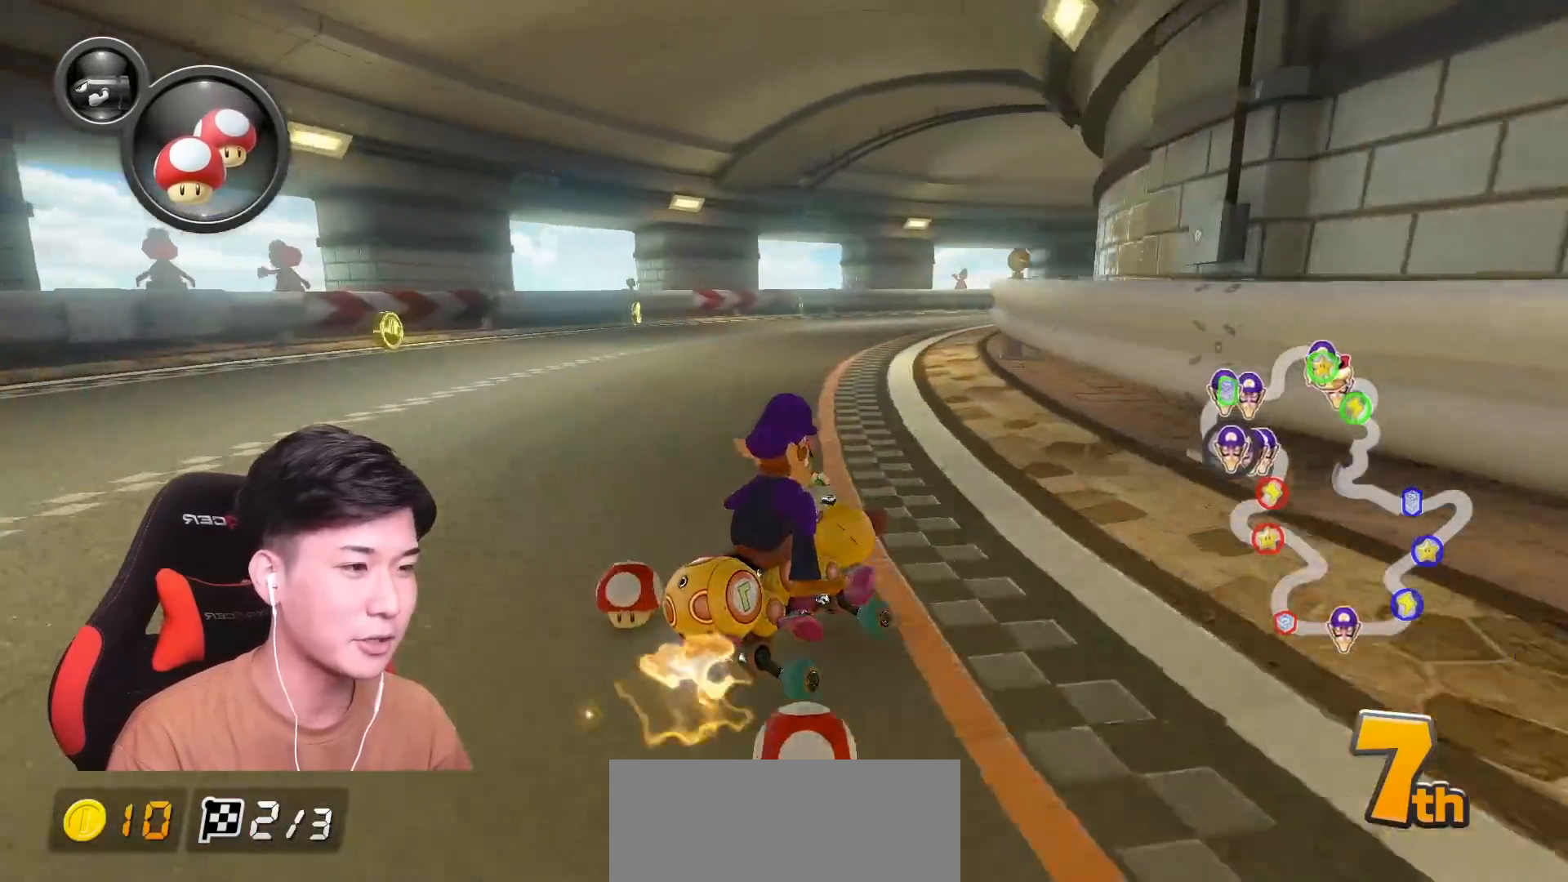
{"buttons": ["A", "R1"], "left_stick": "up-right", "events": []}
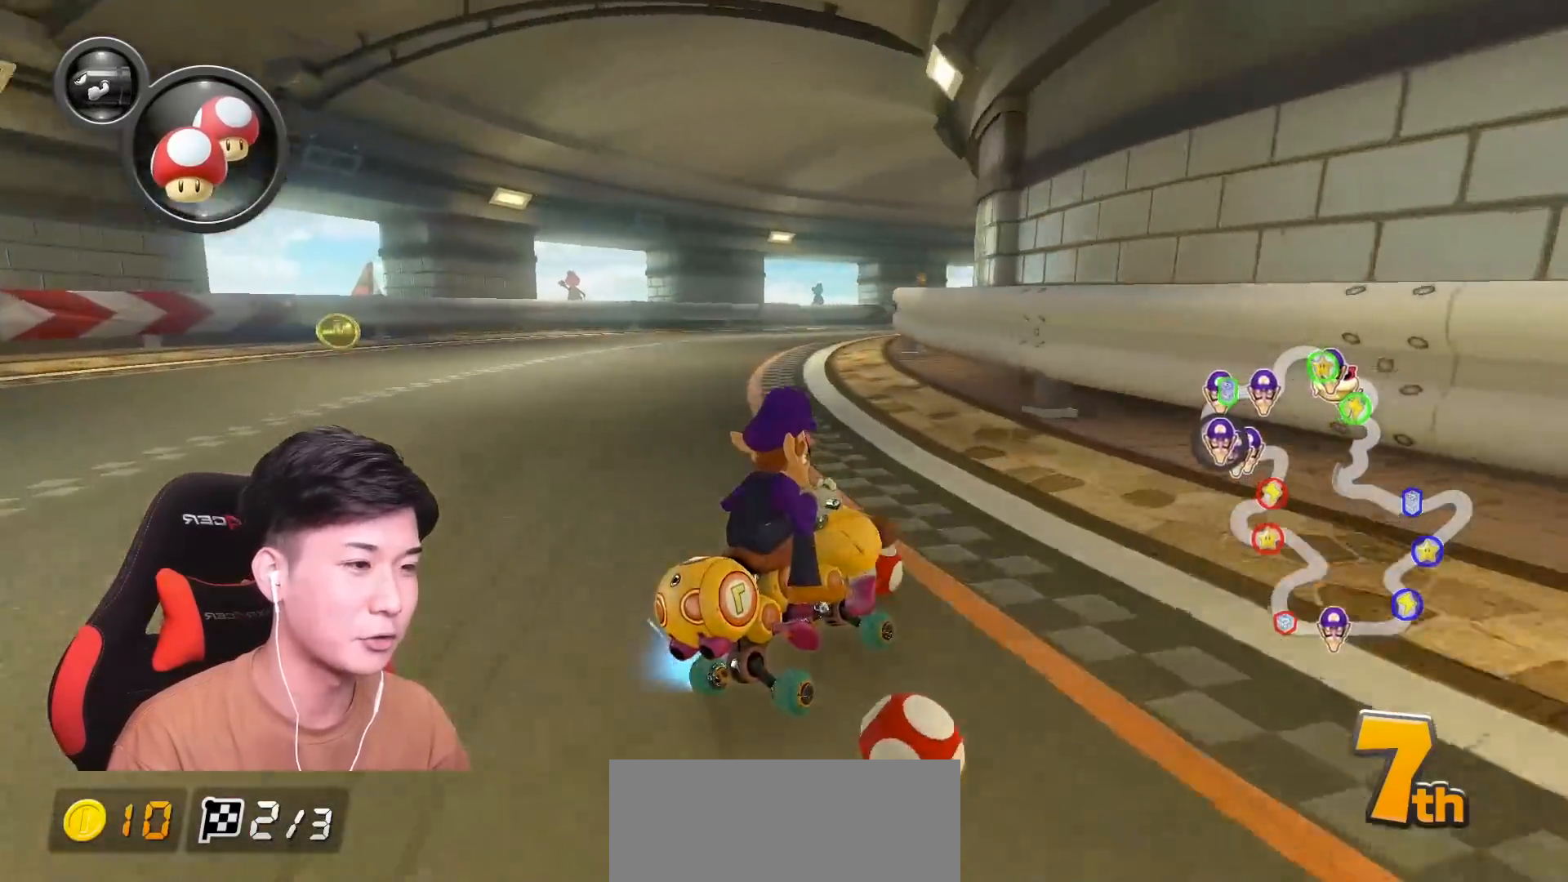
{"buttons": ["A", "R1"], "left_stick": "up-left", "events": [[166, "left_stick", "up-left"]]}
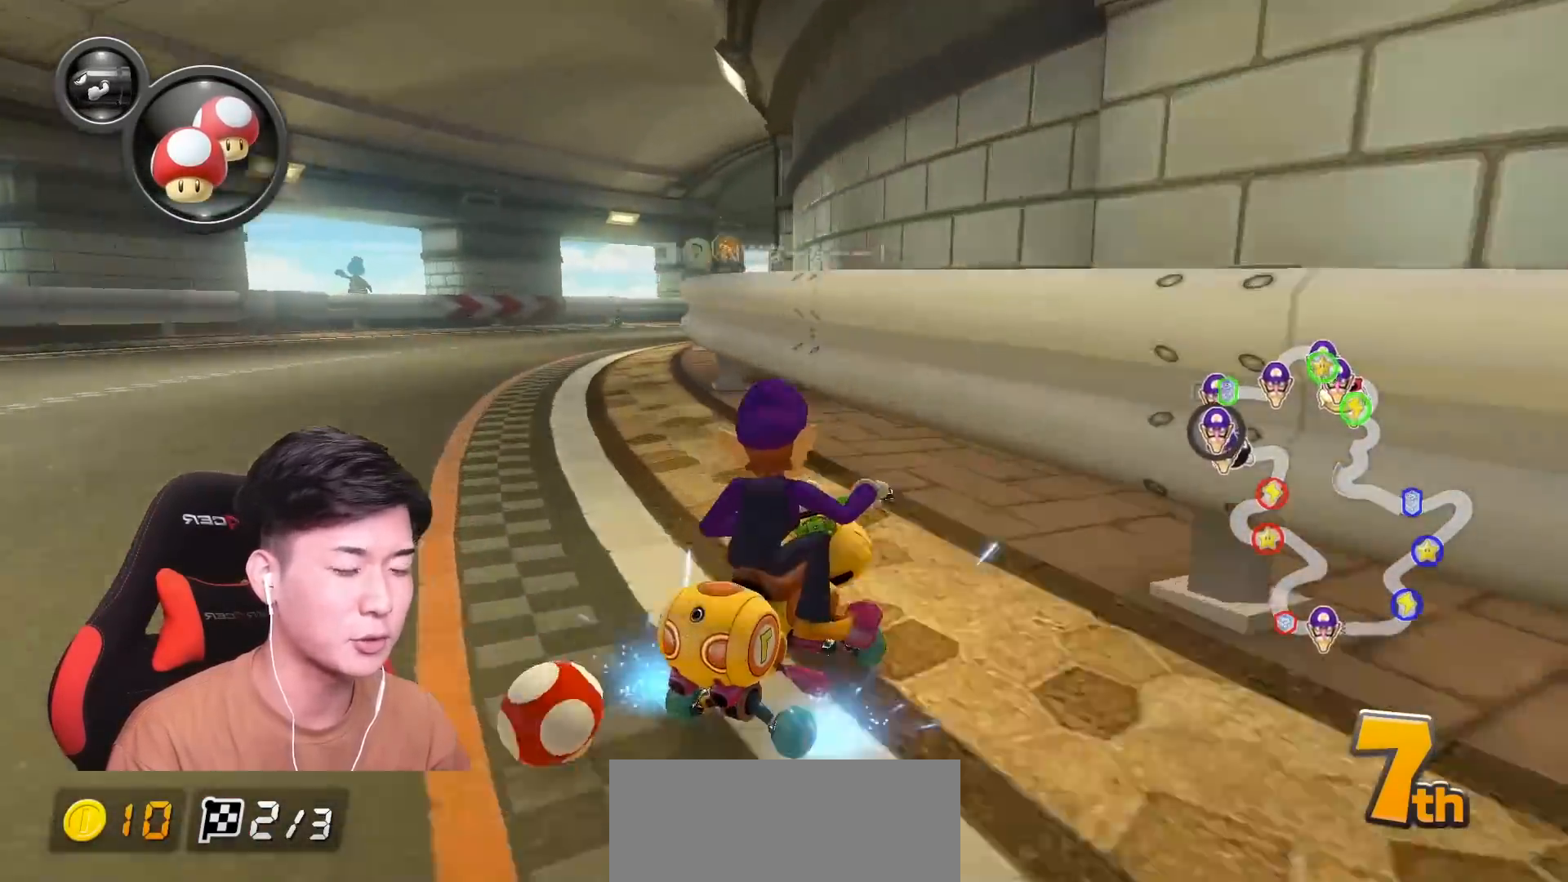
{"buttons": ["A", "R1"], "left_stick": "right", "events": [[267, "left_stick", "center"], [484, "left_stick", "right"]]}
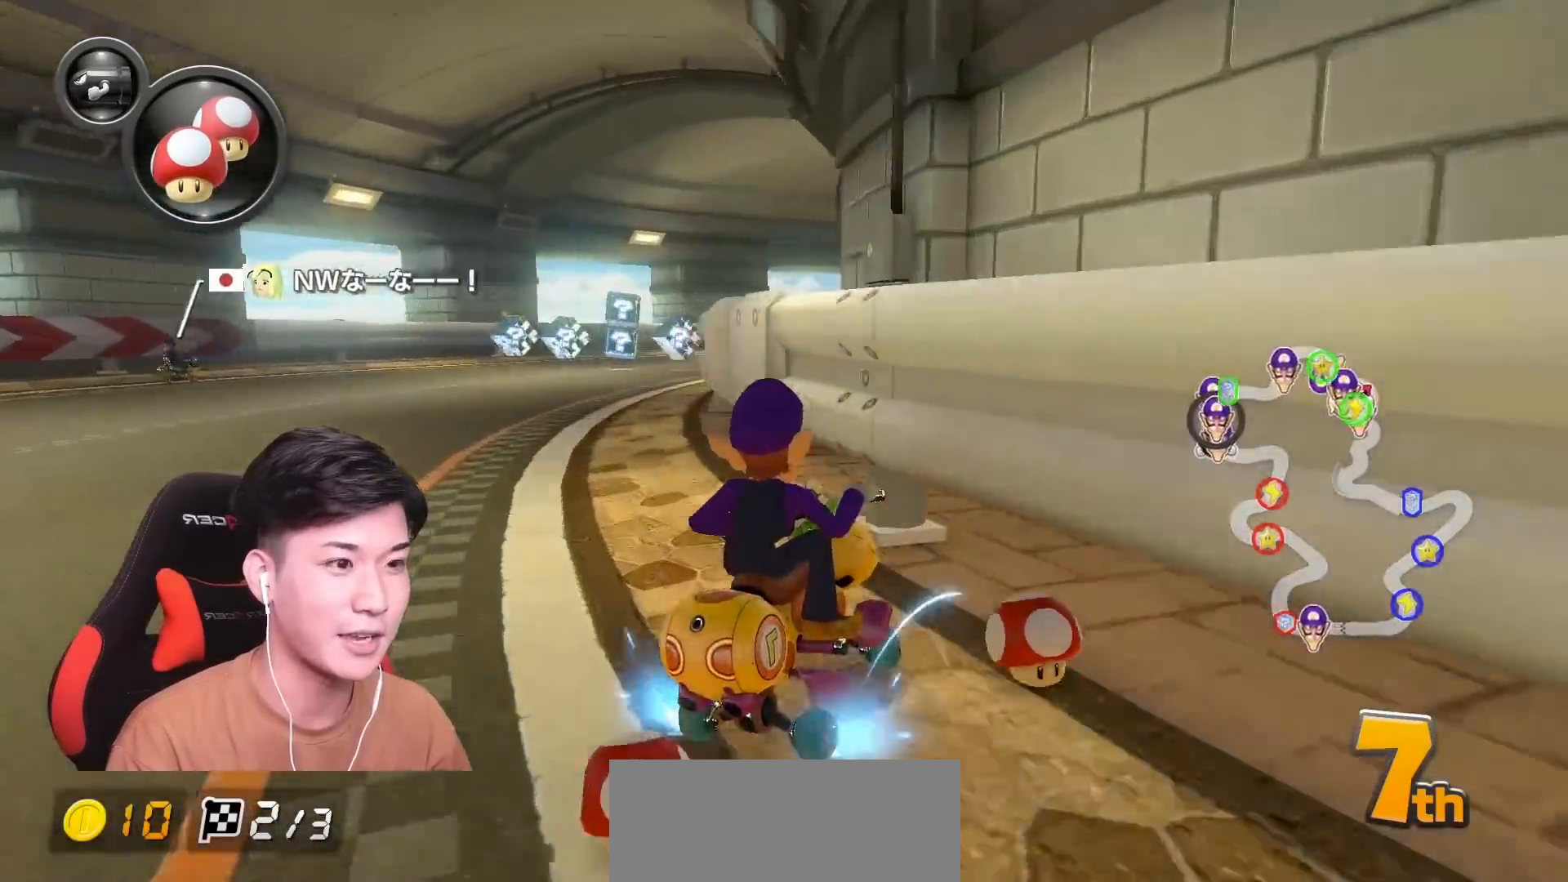
{"buttons": ["A", "R1"], "left_stick": "left", "events": [[100, "left_stick", "center"], [150, "left_stick", "left"]]}
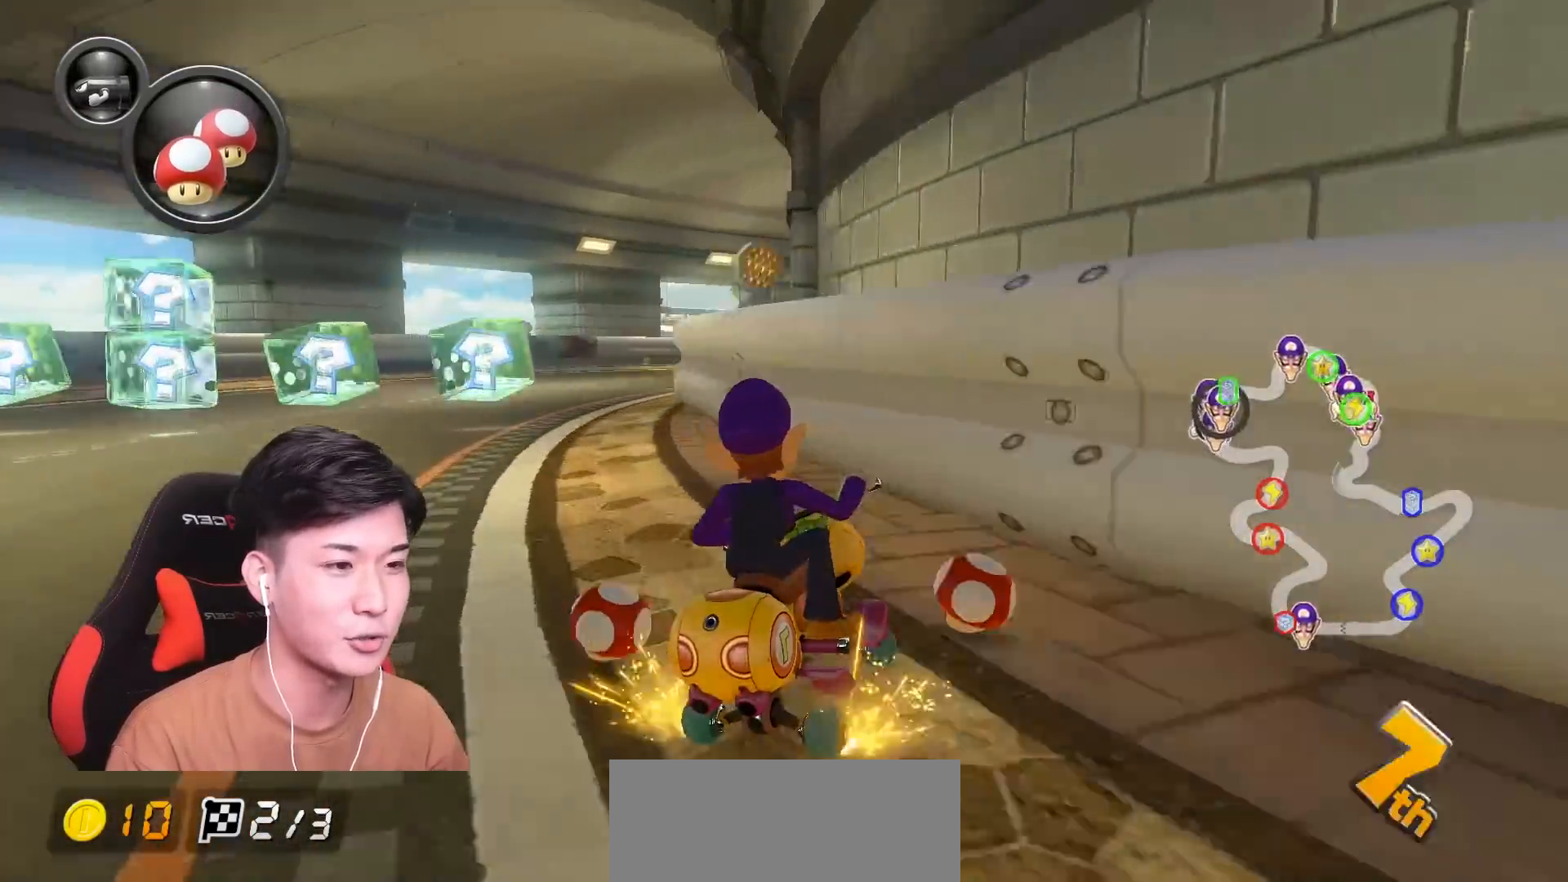
{"buttons": ["A", "R1"], "left_stick": "up-left", "events": [[167, "left_stick", "center"], [234, "R1", "up"], [317, "R1", "down"], [451, "left_stick", "up-left"]]}
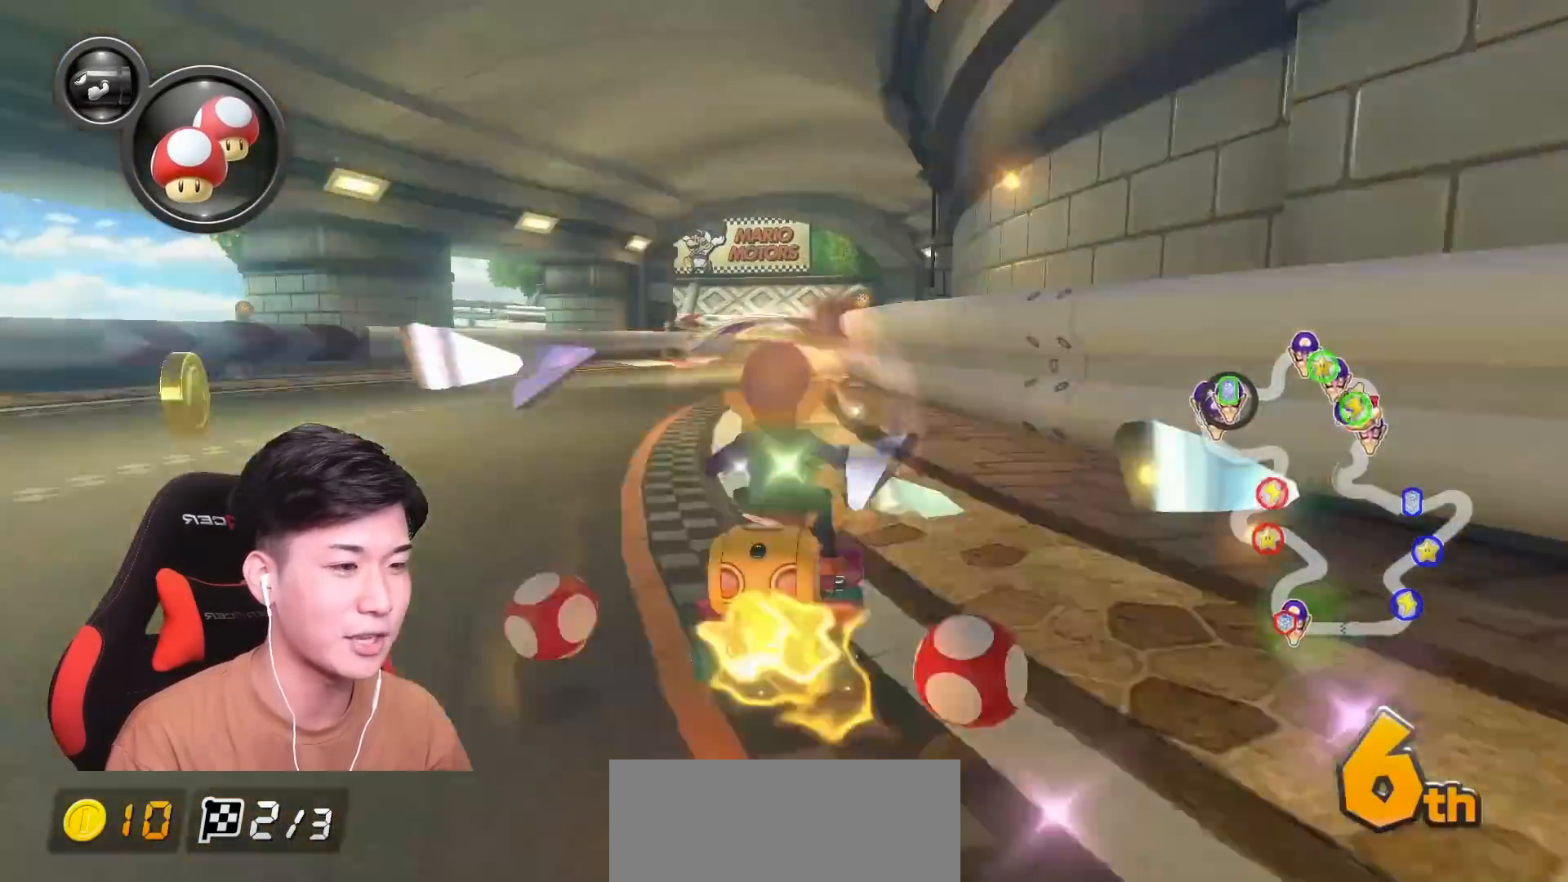
{"buttons": ["A", "R1"], "left_stick": "up-left", "events": [[166, "X", "down"], [467, "X", "up"]]}
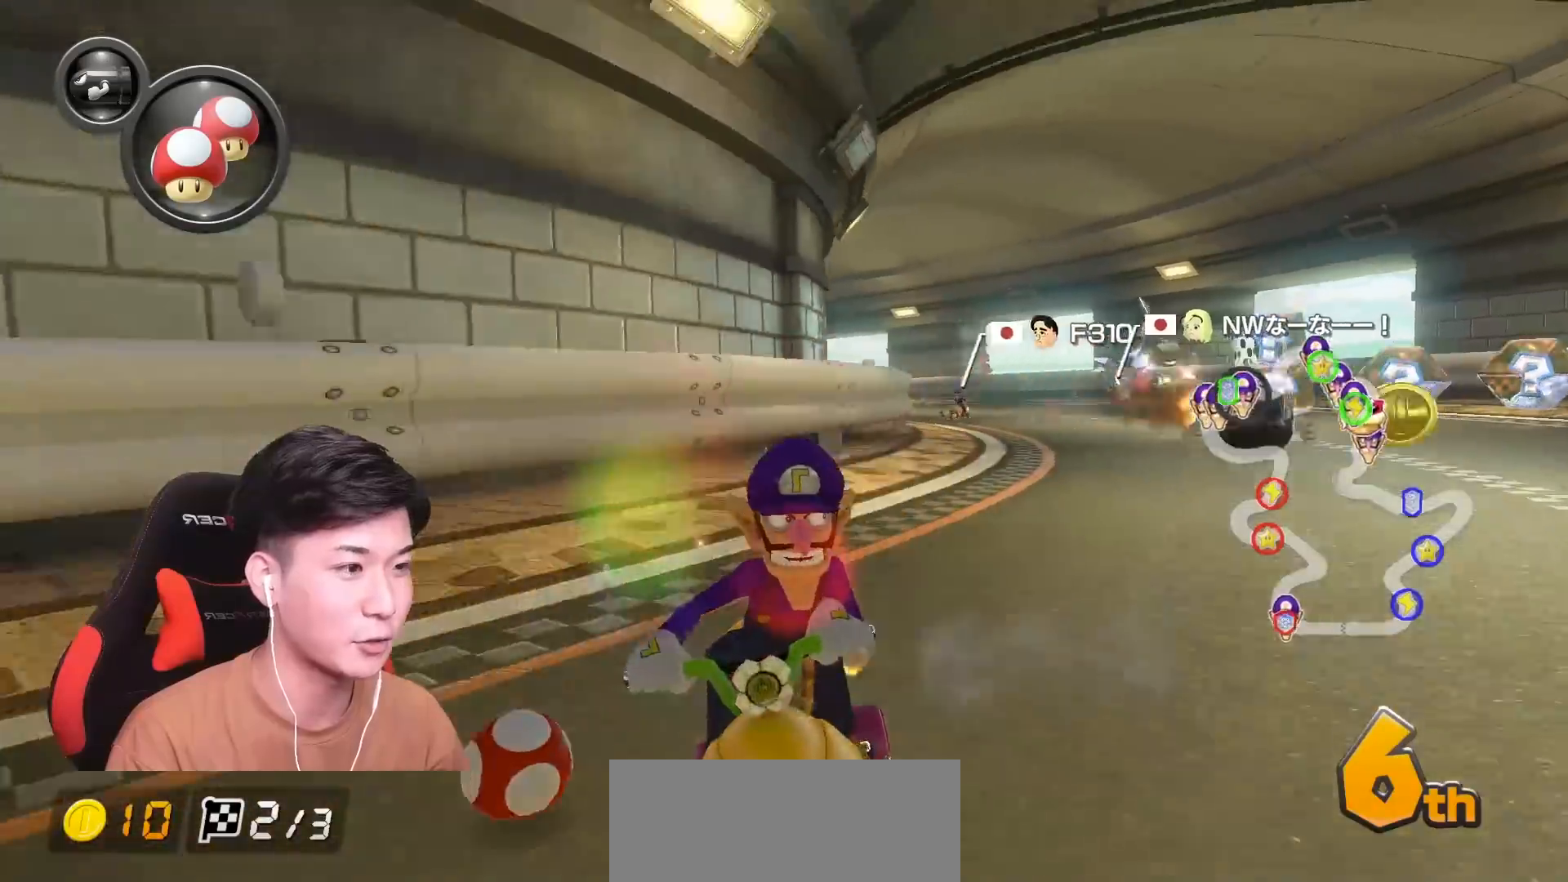
{"buttons": ["A", "R1"], "left_stick": "right", "events": [[17, "left_stick", "right"], [234, "left_stick", "up-left"], [334, "left_stick", "right"]]}
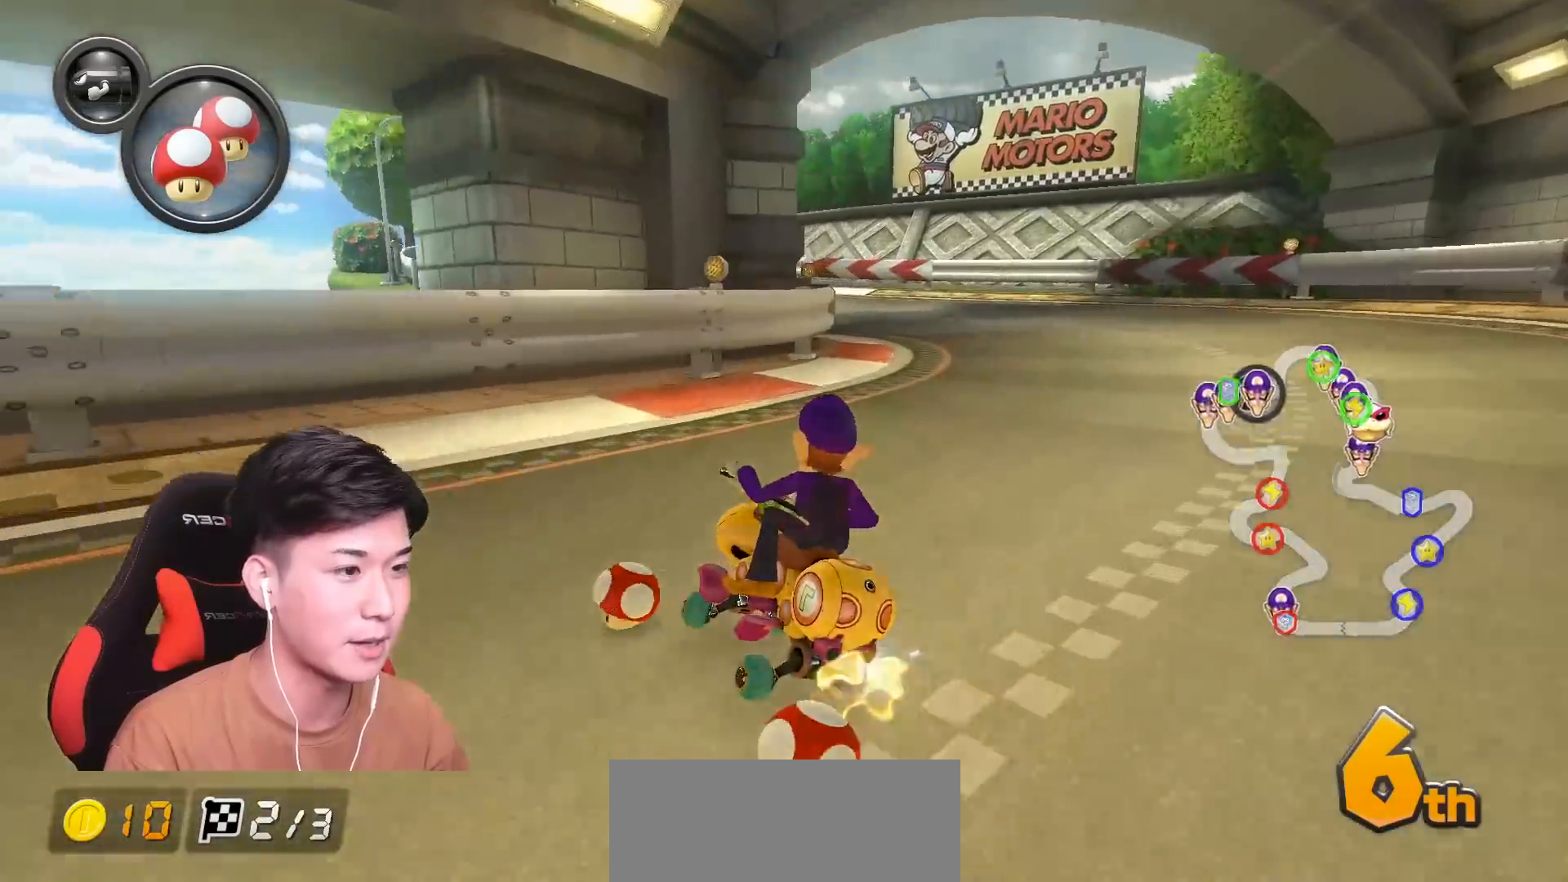
{"buttons": ["A", "R1"], "left_stick": "right", "events": [[33, "B", "down"], [50, "left_stick", "up-left"], [216, "B", "up"], [216, "left_stick", "left"], [450, "left_stick", "right"]]}
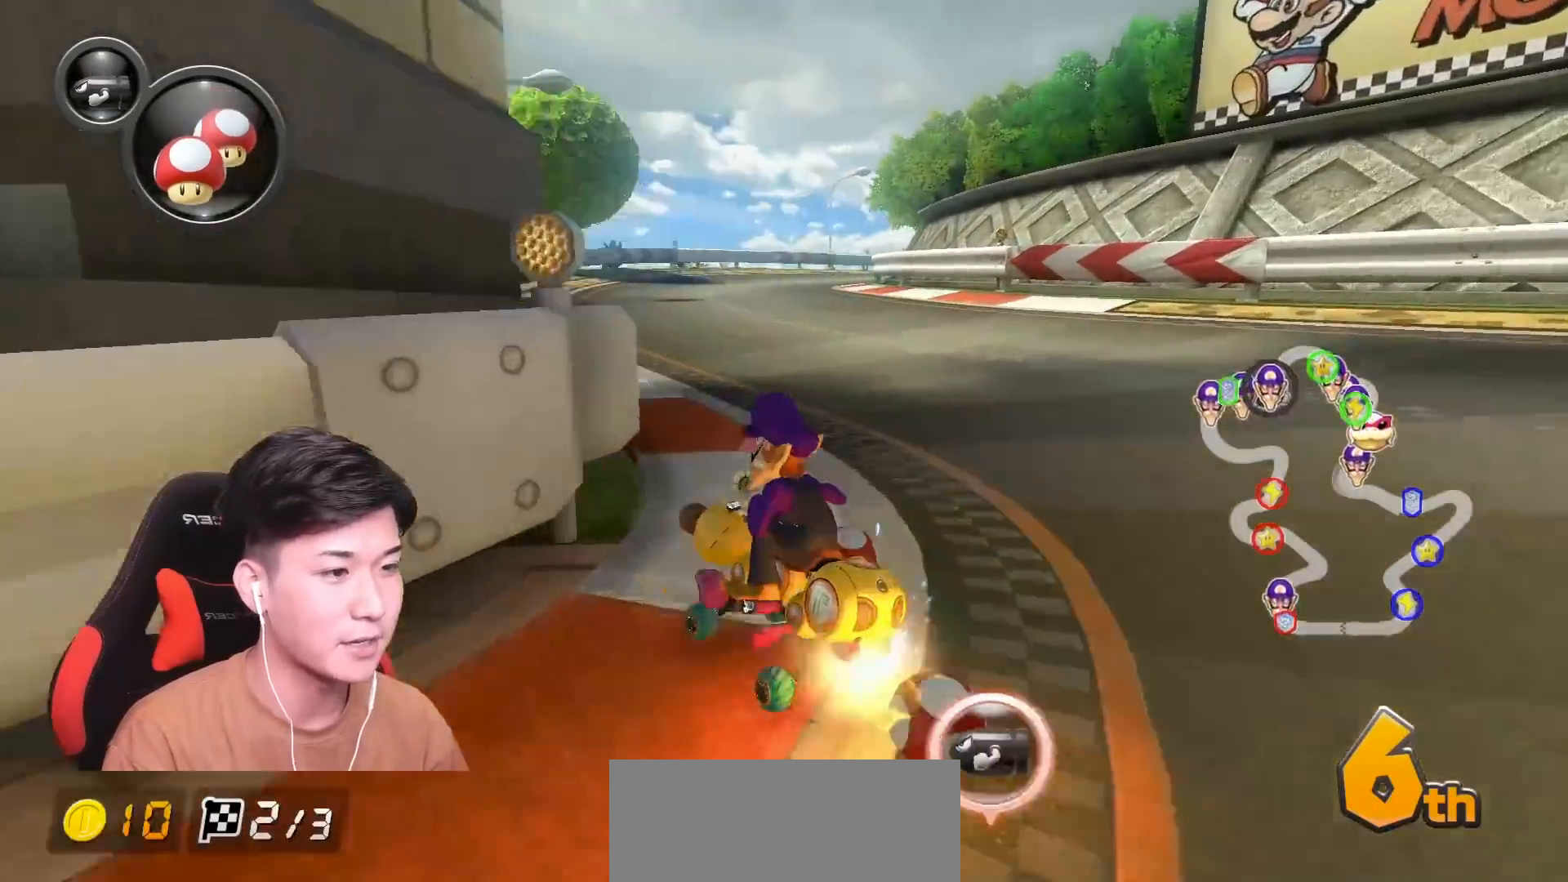
{"buttons": ["A", "R1"], "left_stick": "right", "events": [[150, "X", "down"], [467, "X", "up"]]}
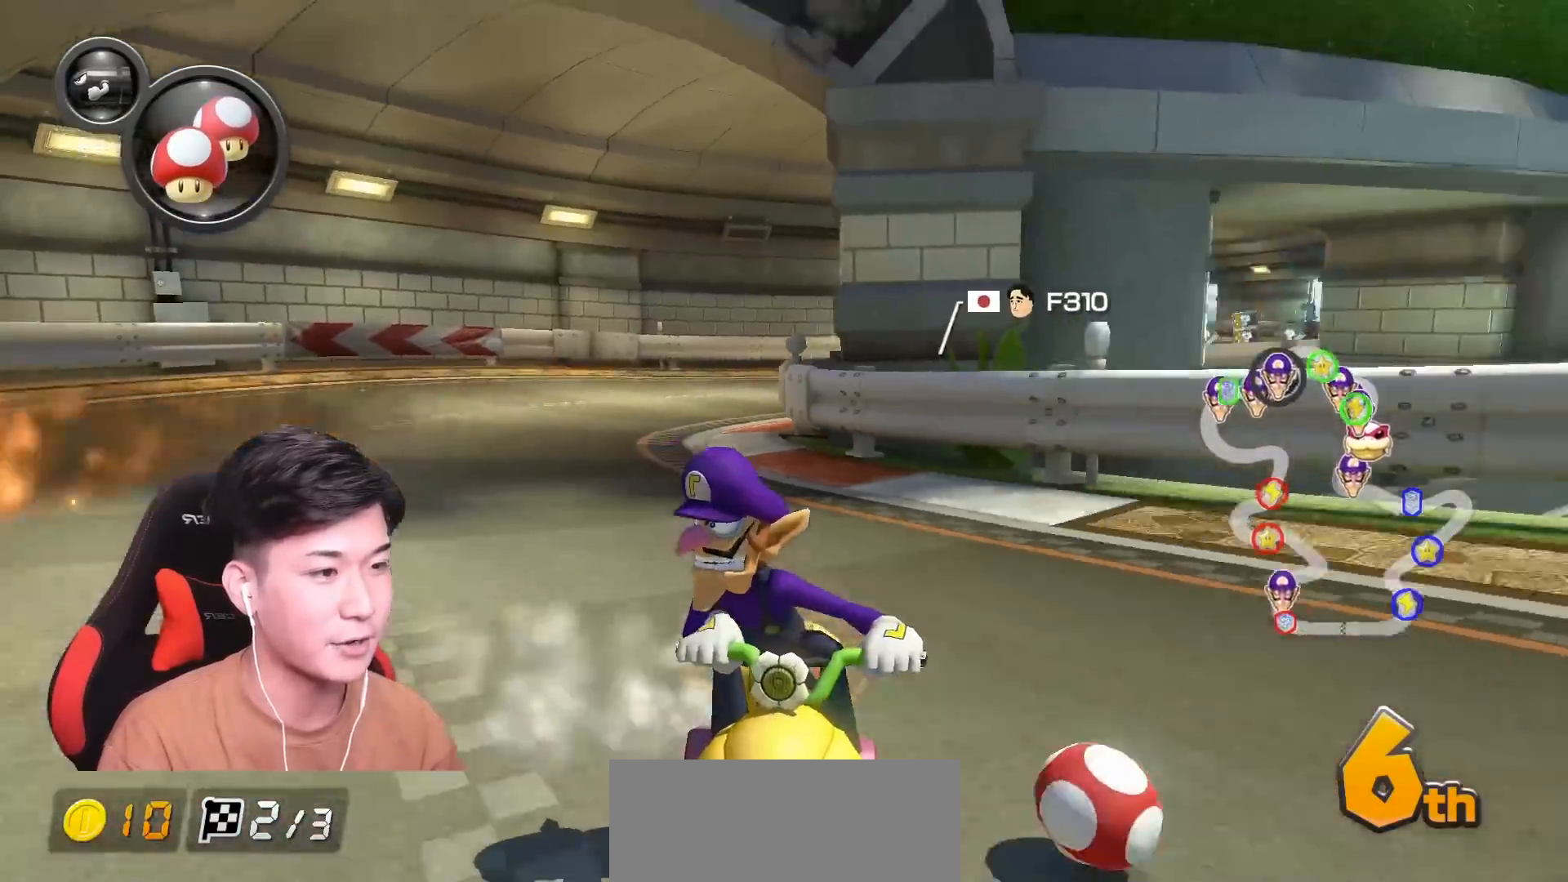
{"buttons": ["A", "R1"], "left_stick": "right", "events": []}
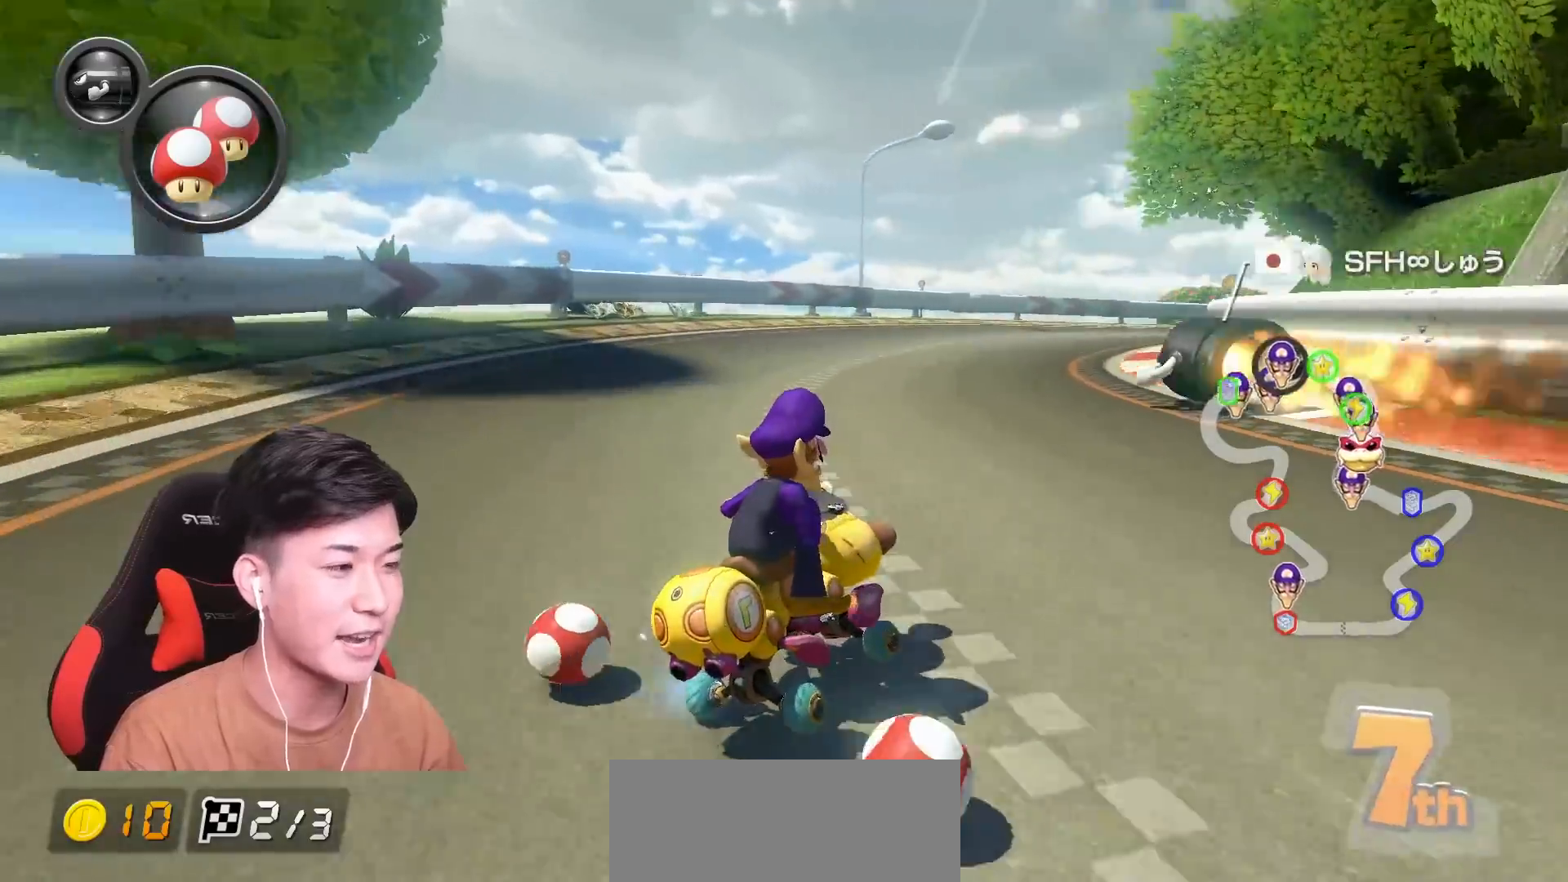
{"buttons": ["A", "R1"], "left_stick": "right", "events": []}
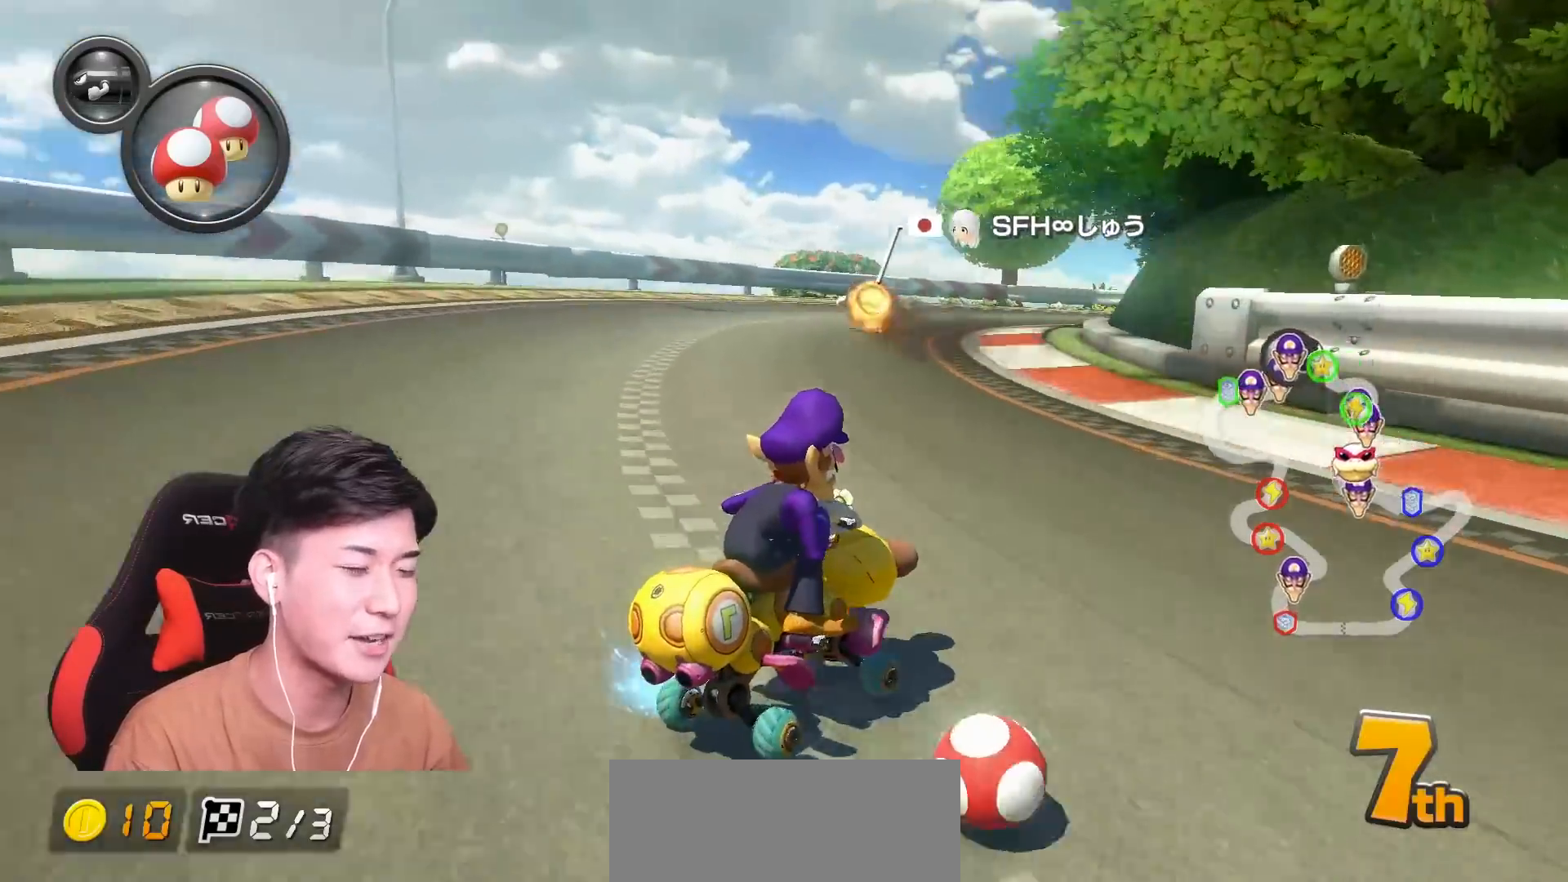
{"buttons": ["A", "R1"], "left_stick": "left", "events": [[183, "left_stick", "up"], [300, "left_stick", "center"], [367, "left_stick", "left"]]}
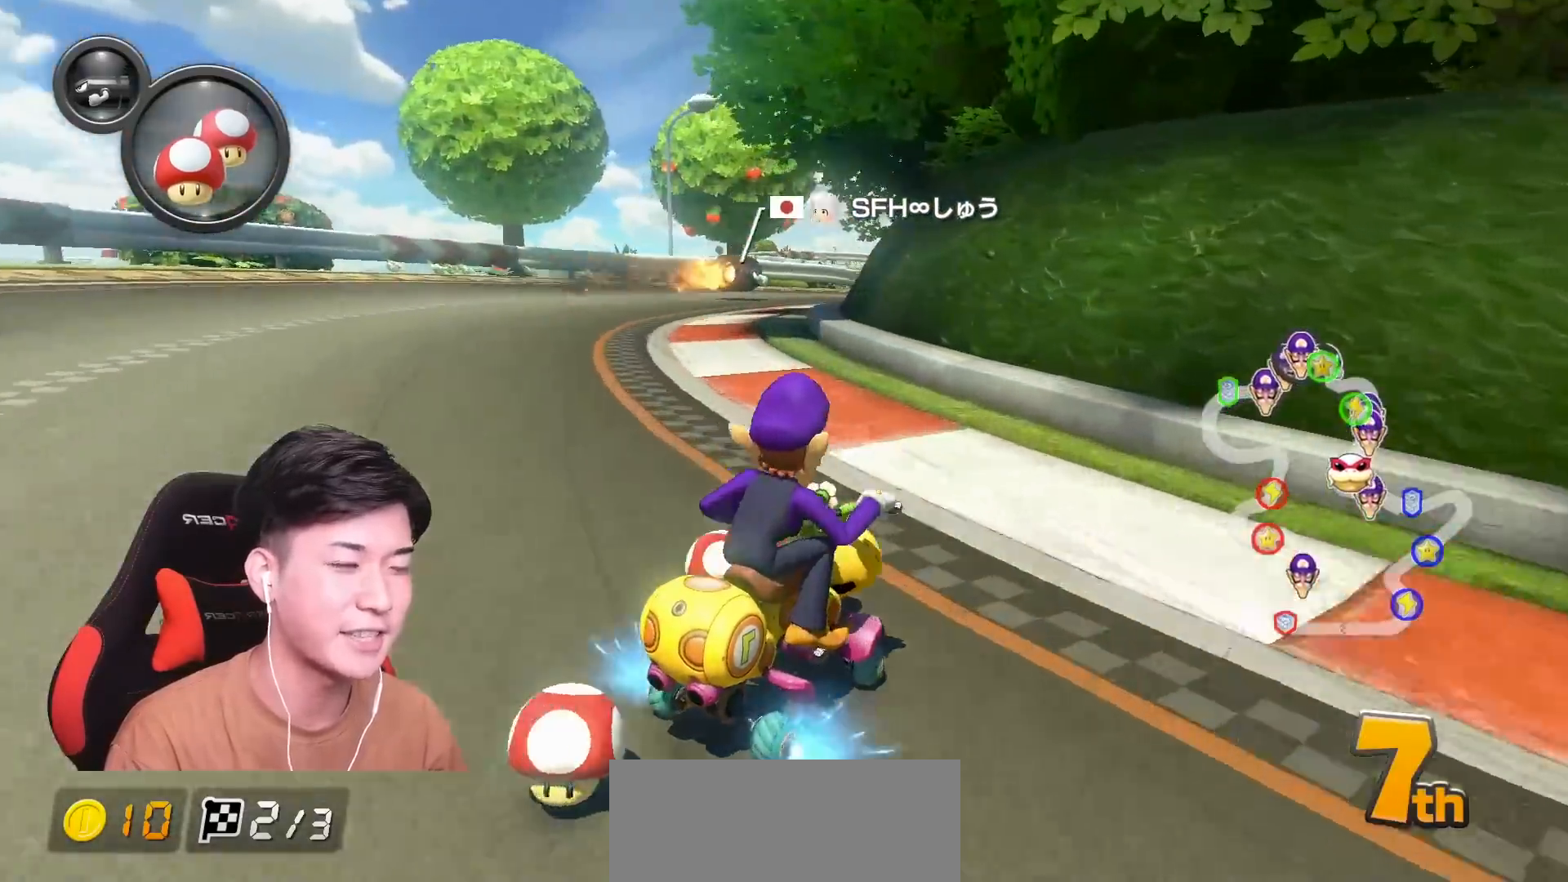
{"buttons": ["A", "R1"], "left_stick": "center", "events": [[117, "left_stick", "center"], [317, "left_stick", "left"], [501, "left_stick", "center"]]}
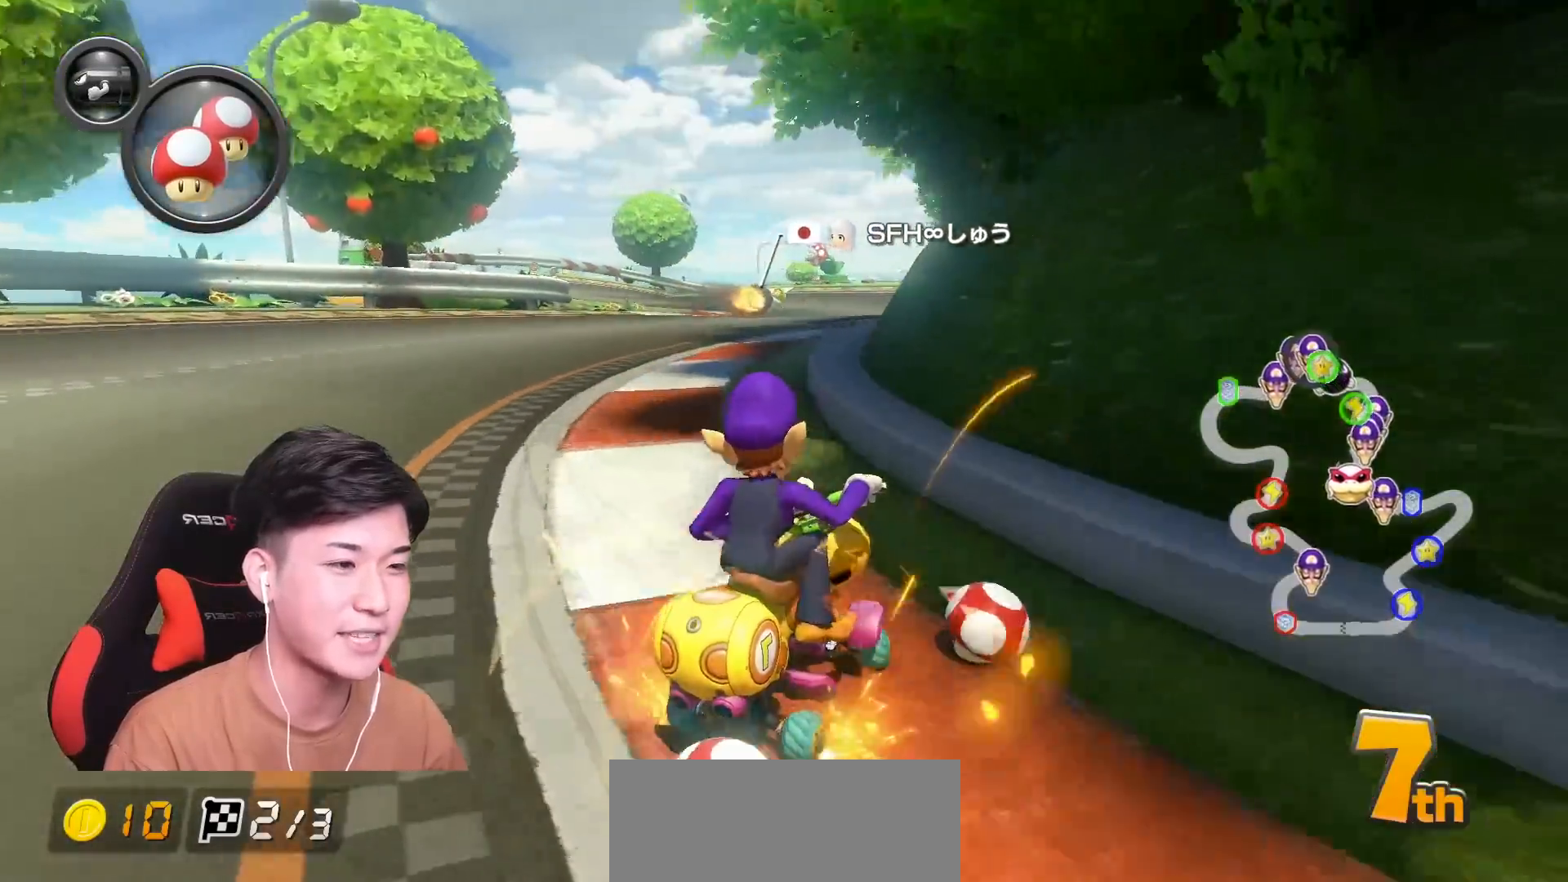
{"buttons": ["A", "R1"], "left_stick": "left", "events": [[200, "left_stick", "left"]]}
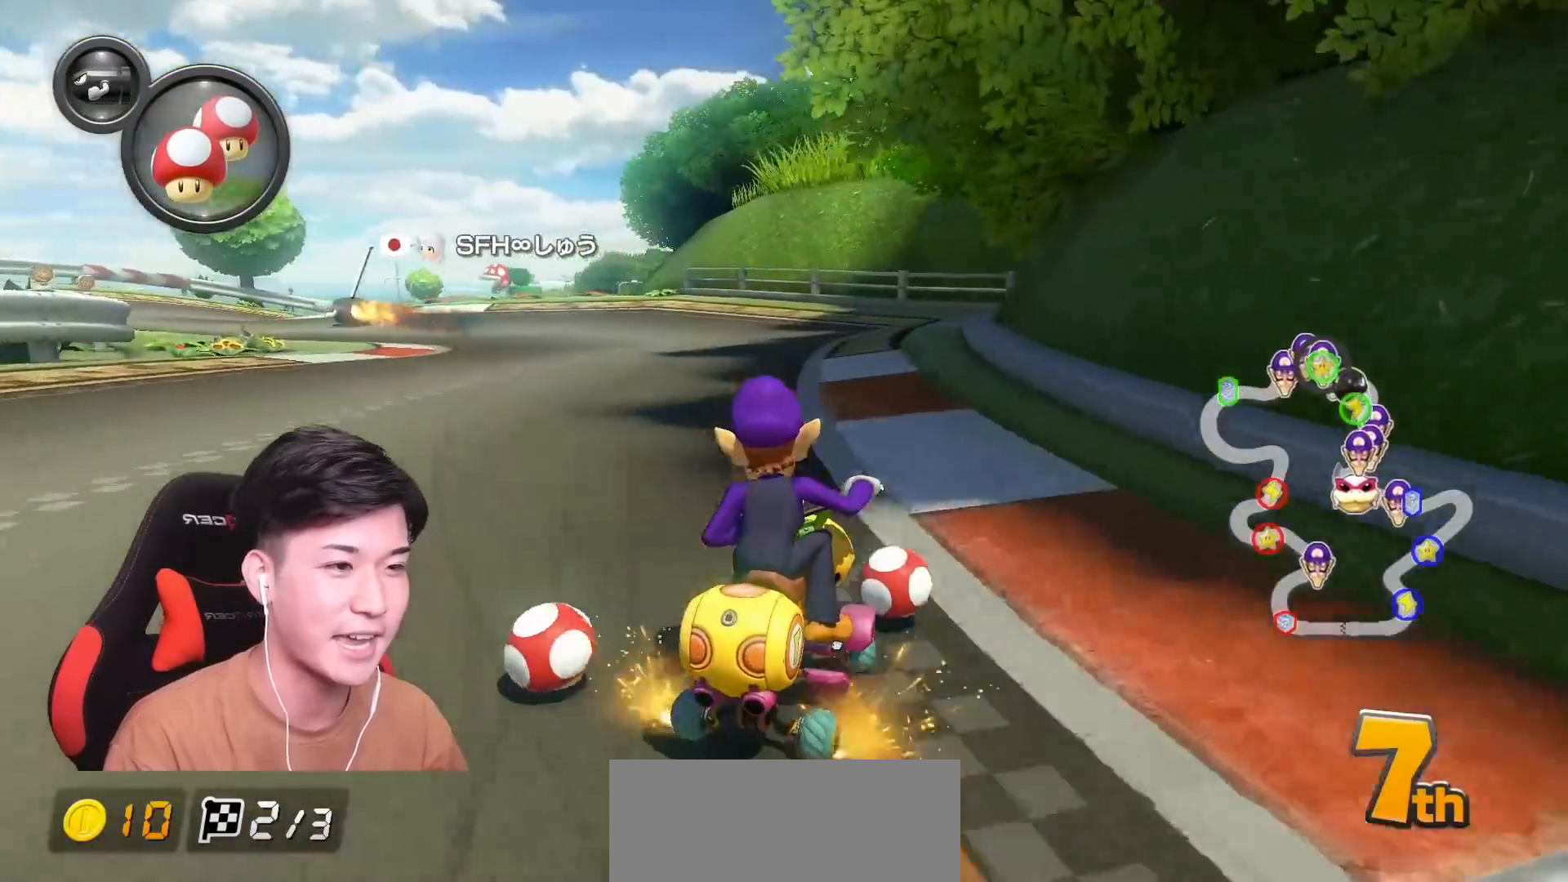
{"buttons": ["A", "B"], "left_stick": "left", "events": [[417, "R1", "up"], [451, "B", "down"]]}
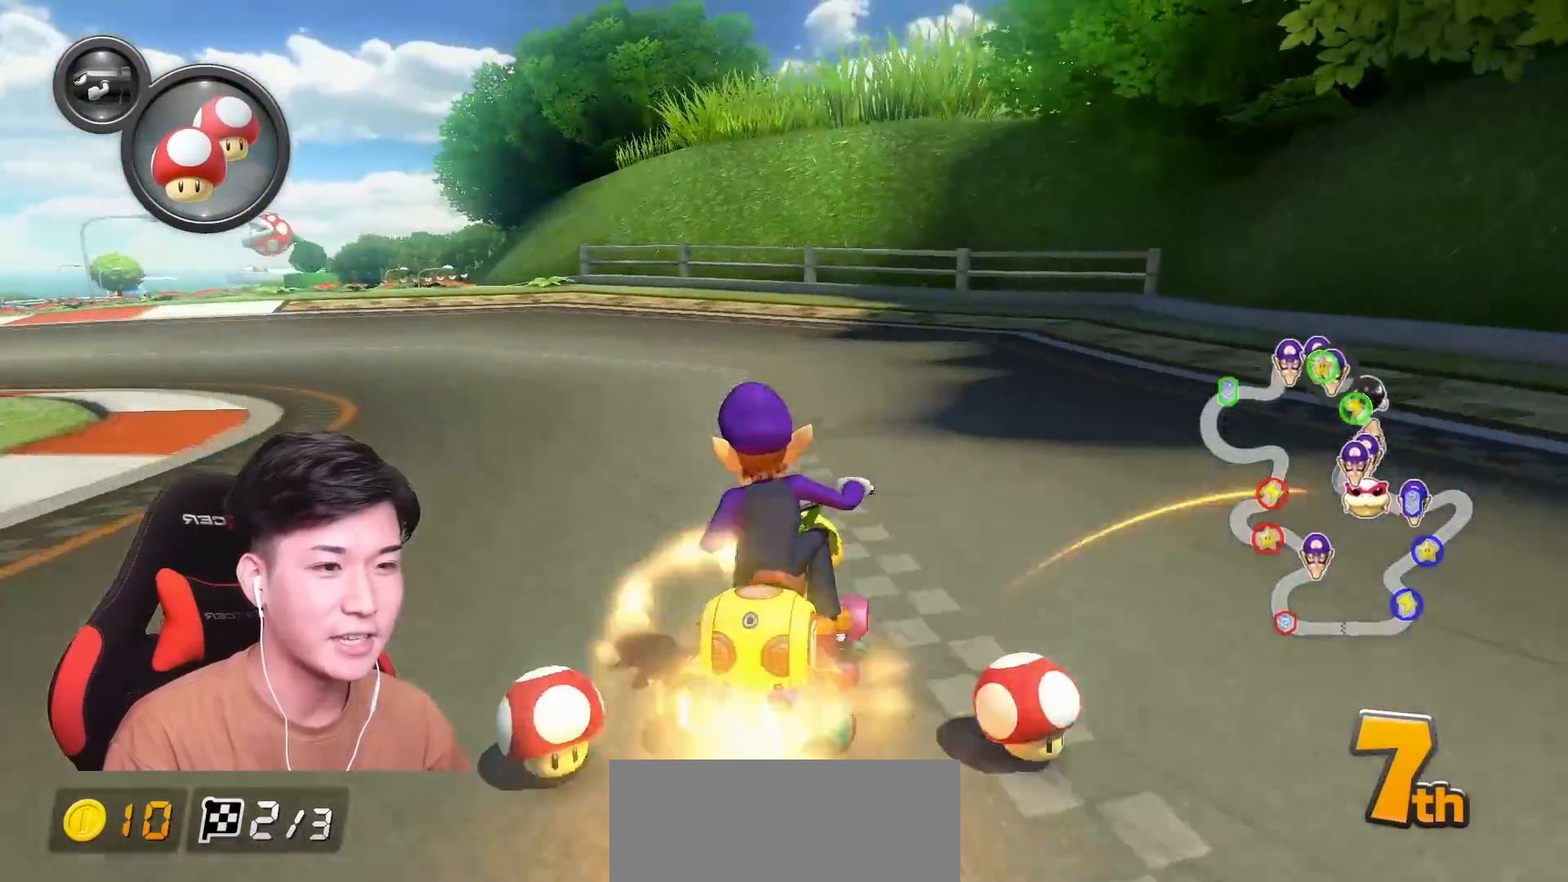
{"buttons": ["A"], "left_stick": "center", "events": [[16, "R1", "down"], [100, "B", "up"], [150, "R1", "up"], [400, "left_stick", "center"]]}
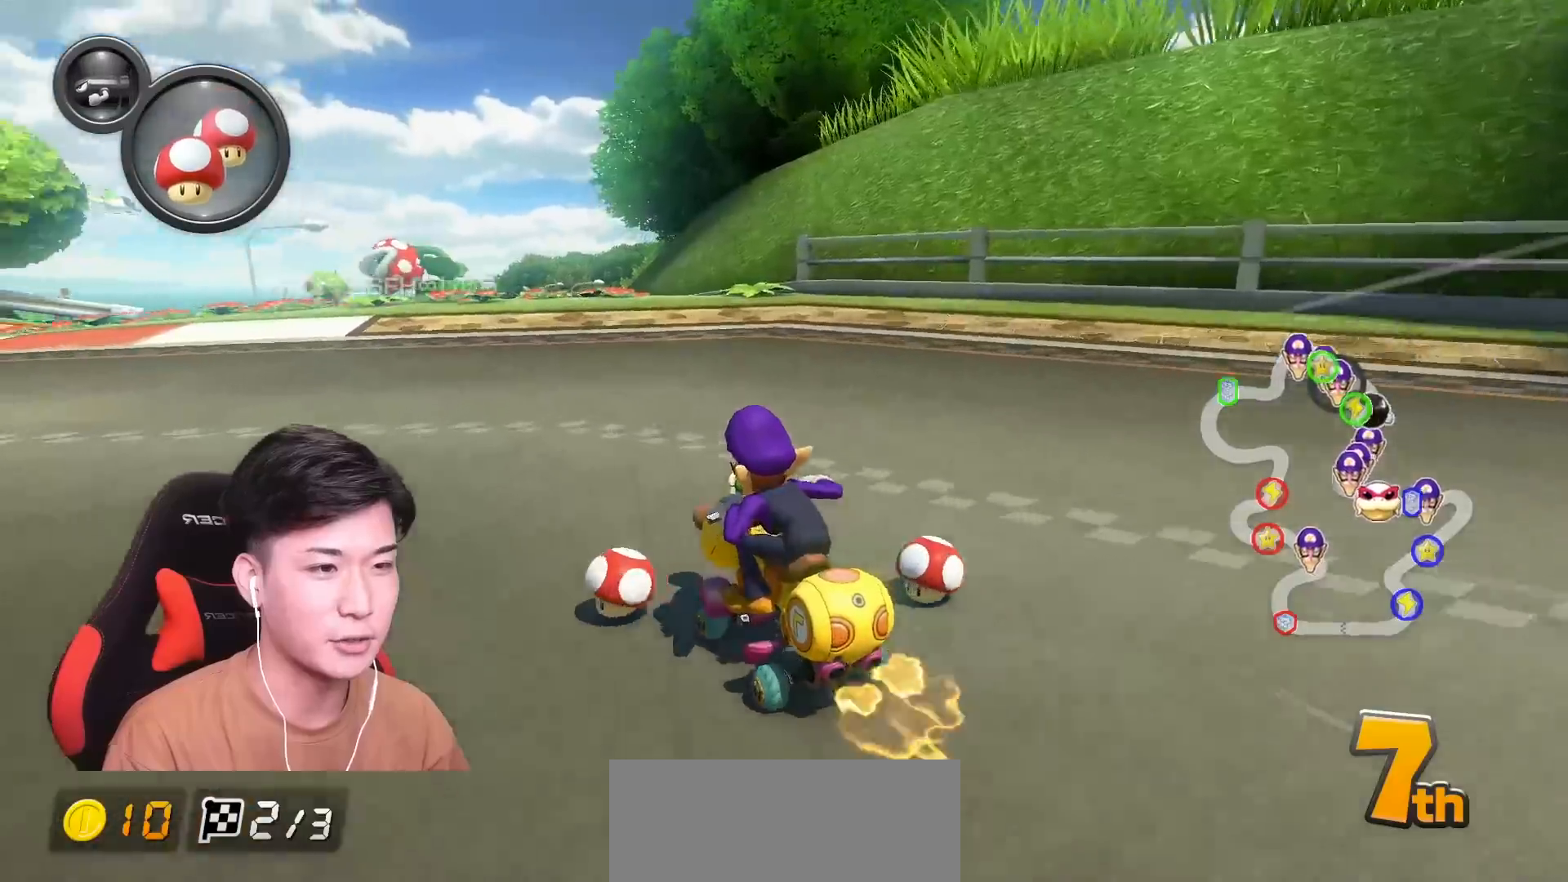
{"buttons": ["A", "R1"], "left_stick": "center", "events": [[367, "R1", "down"]]}
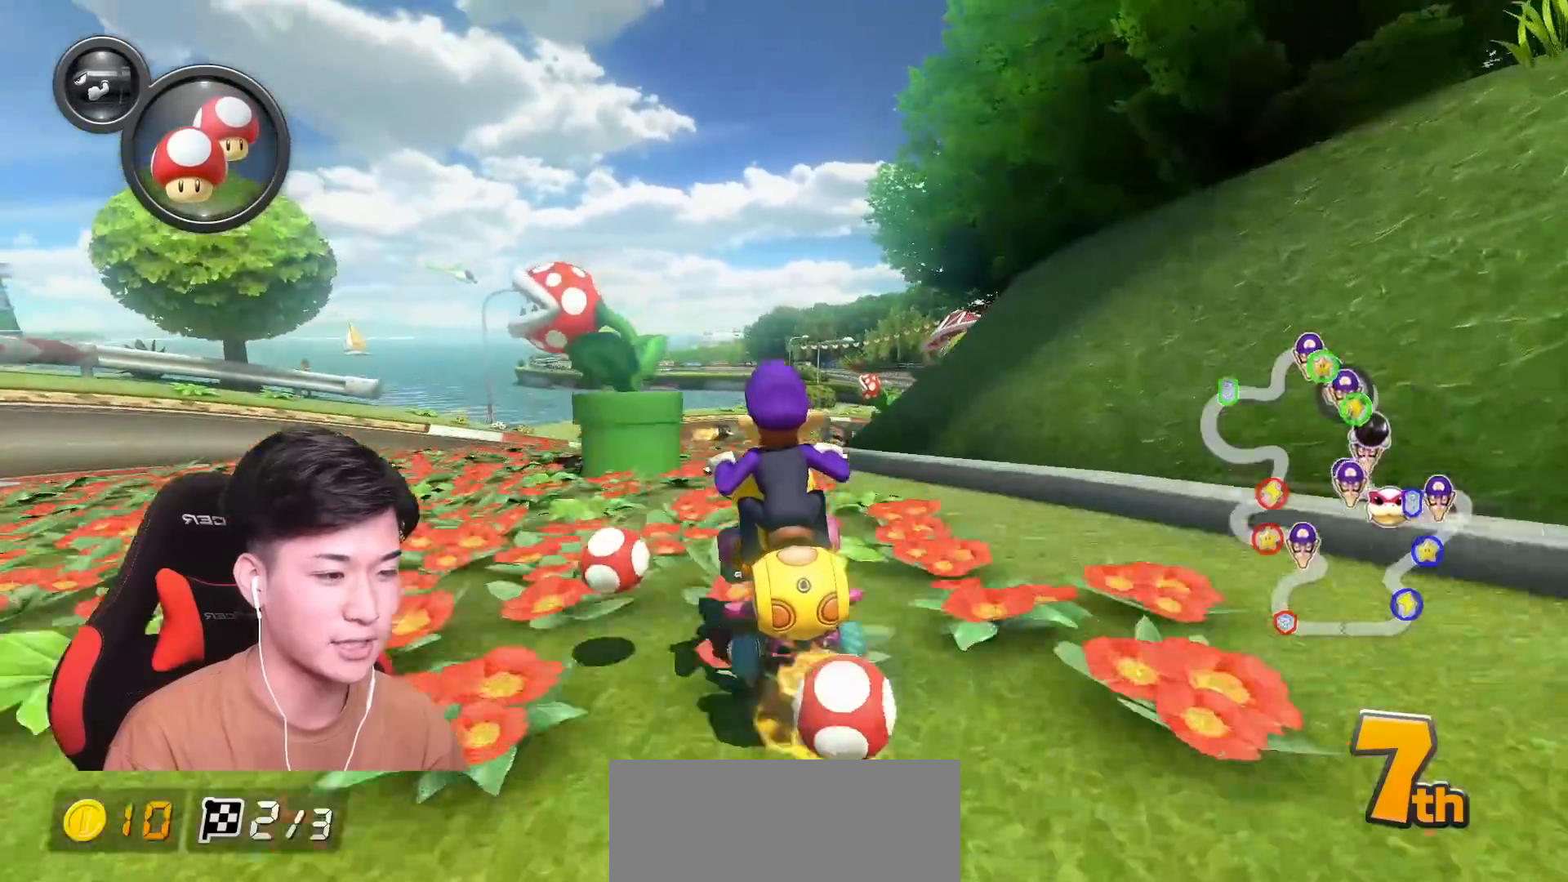
{"buttons": ["A", "R1"], "left_stick": "center", "events": [[33, "R1", "up"], [267, "left_stick", "right"], [433, "R1", "down"], [433, "left_stick", "center"]]}
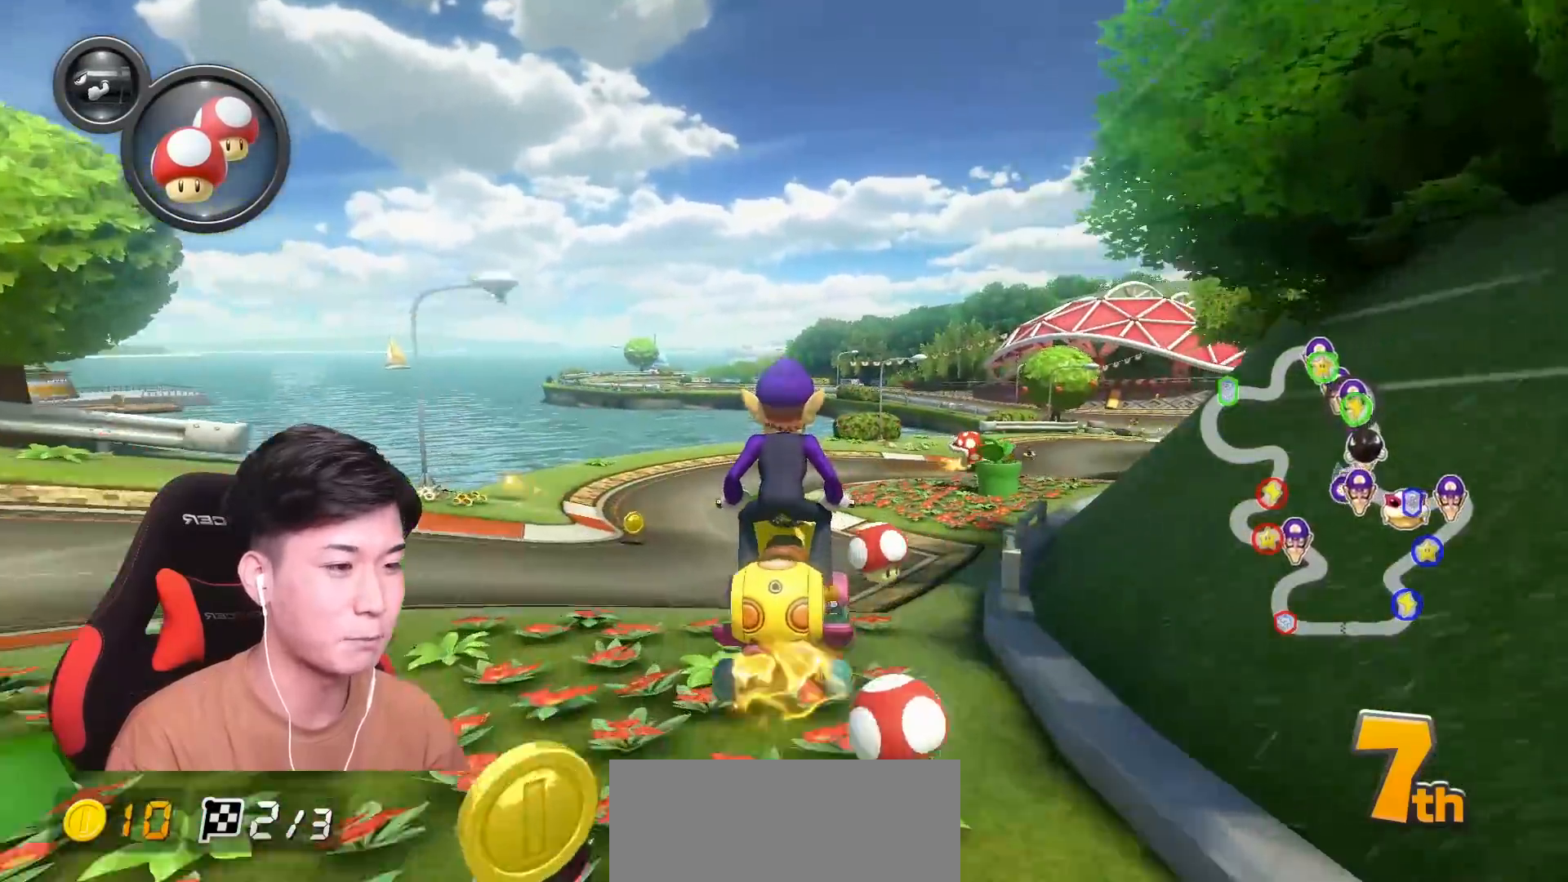
{"buttons": ["A", "R1"], "left_stick": "right", "events": [[50, "left_stick", "right"]]}